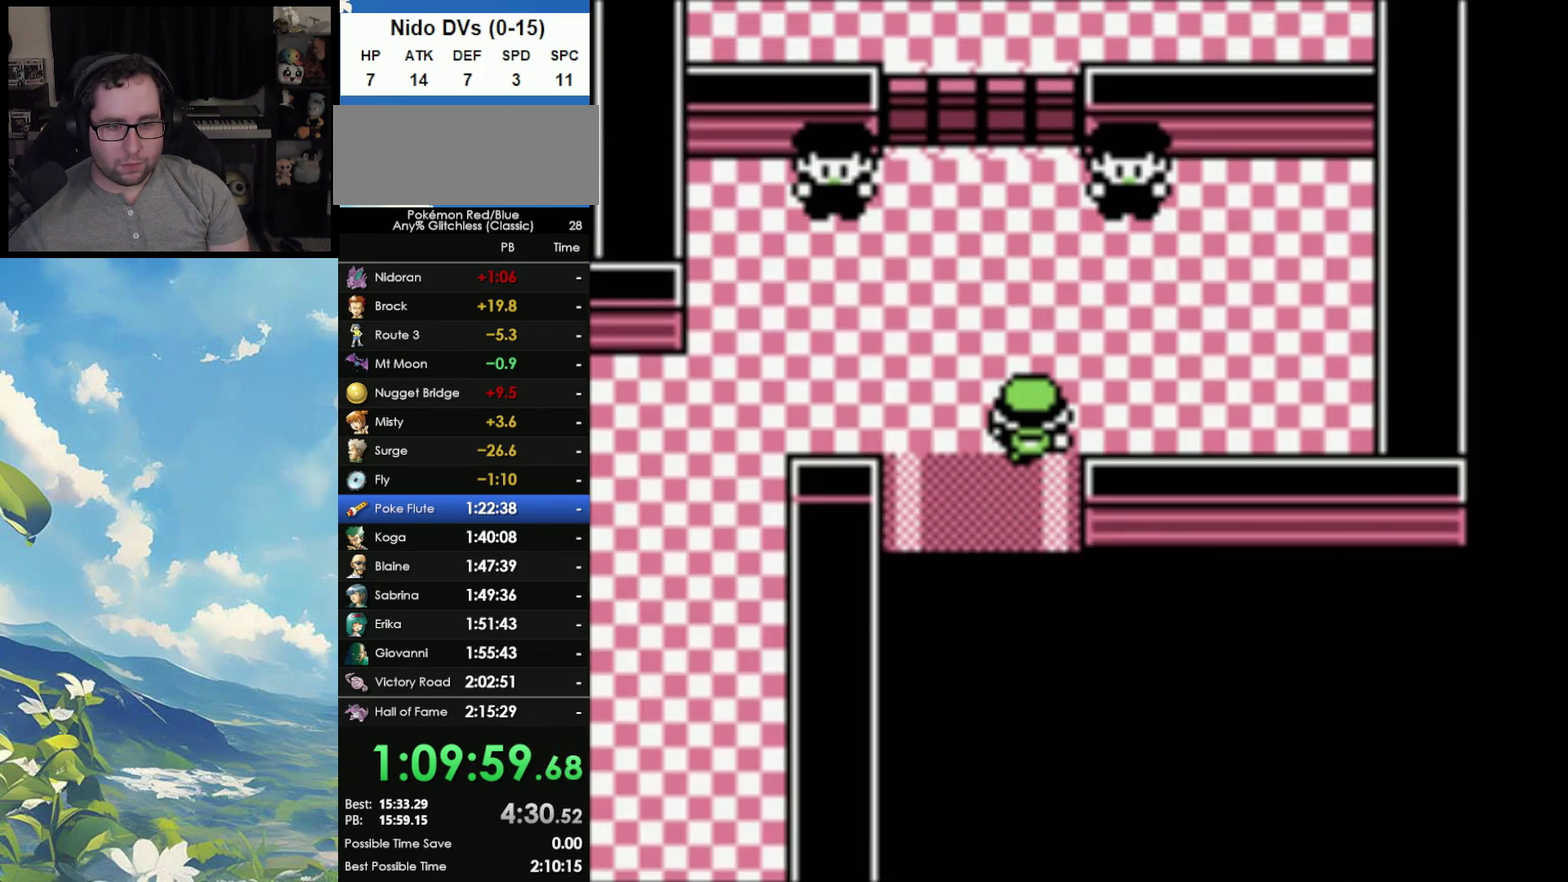
Gameplay with a controller (Nintendo layout); each line is a JSON object with the inputs held at the frame after it. "events" lists button and stick changes between this image and that frame as [ms after this image, input, new state], when the widget could be followed in between. Not read: DPAD_UP L3 R3.
{"buttons": ["START"], "events": [[400, "START", "down"]]}
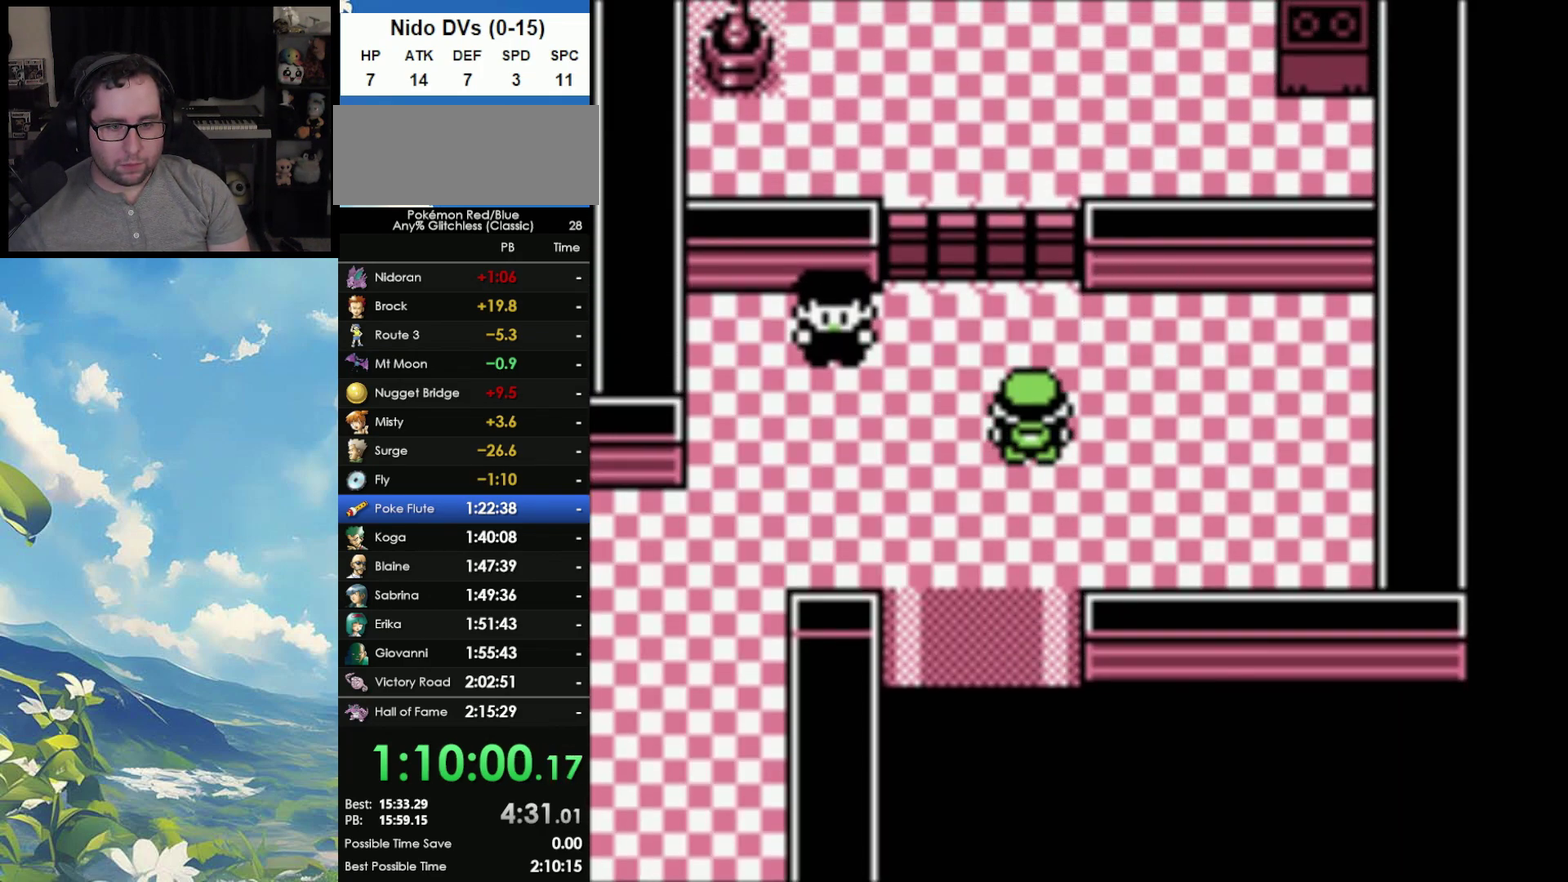
{"buttons": [], "events": [[17, "START", "up"]]}
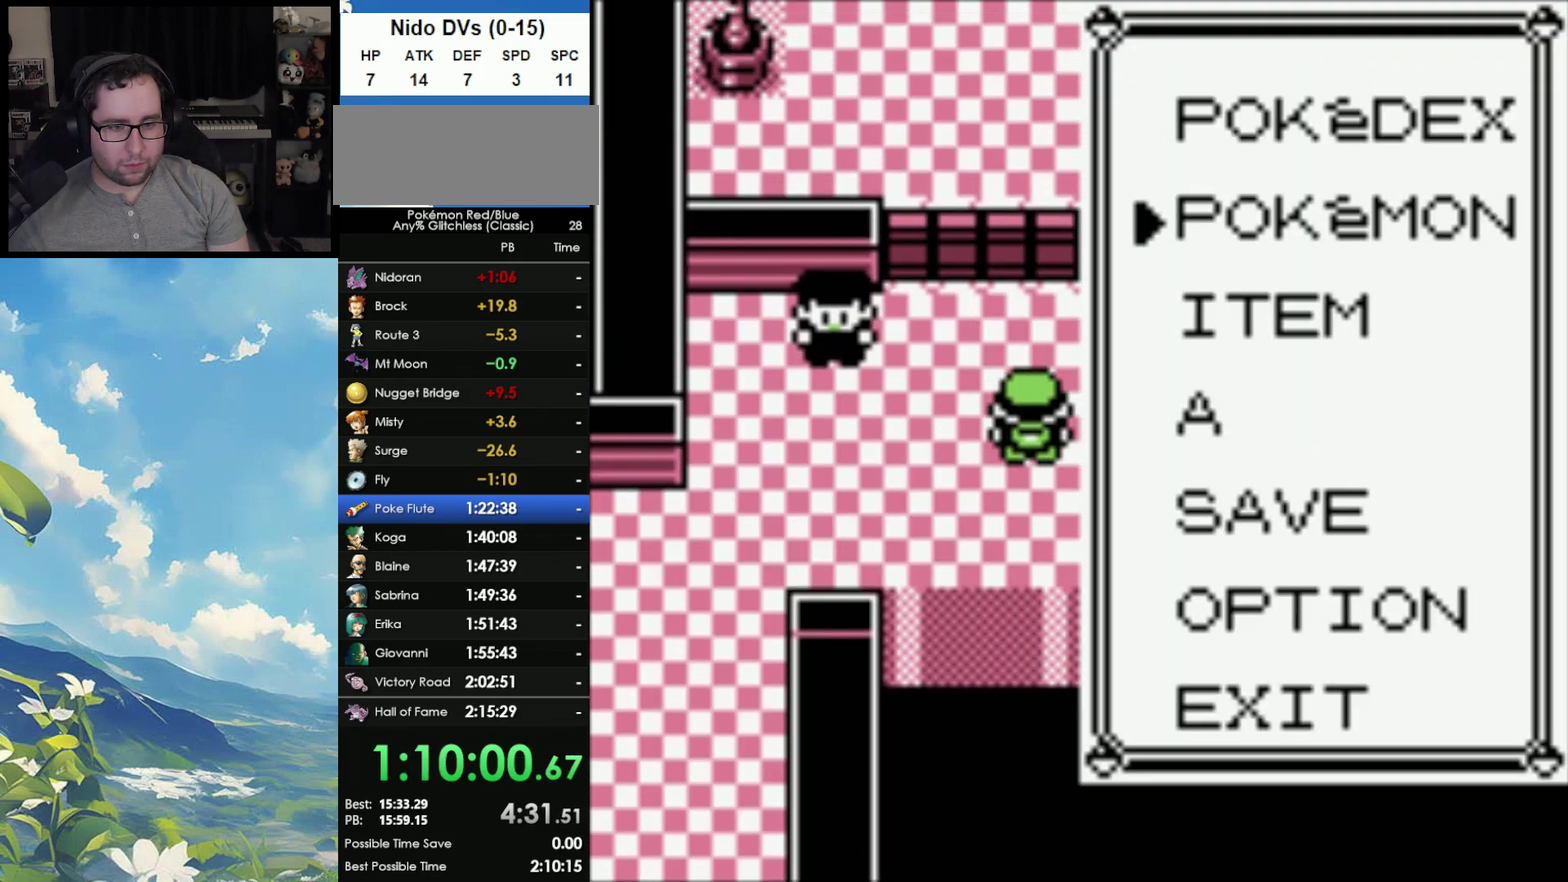
{"buttons": [], "events": [[250, "A", "down"], [367, "A", "up"]]}
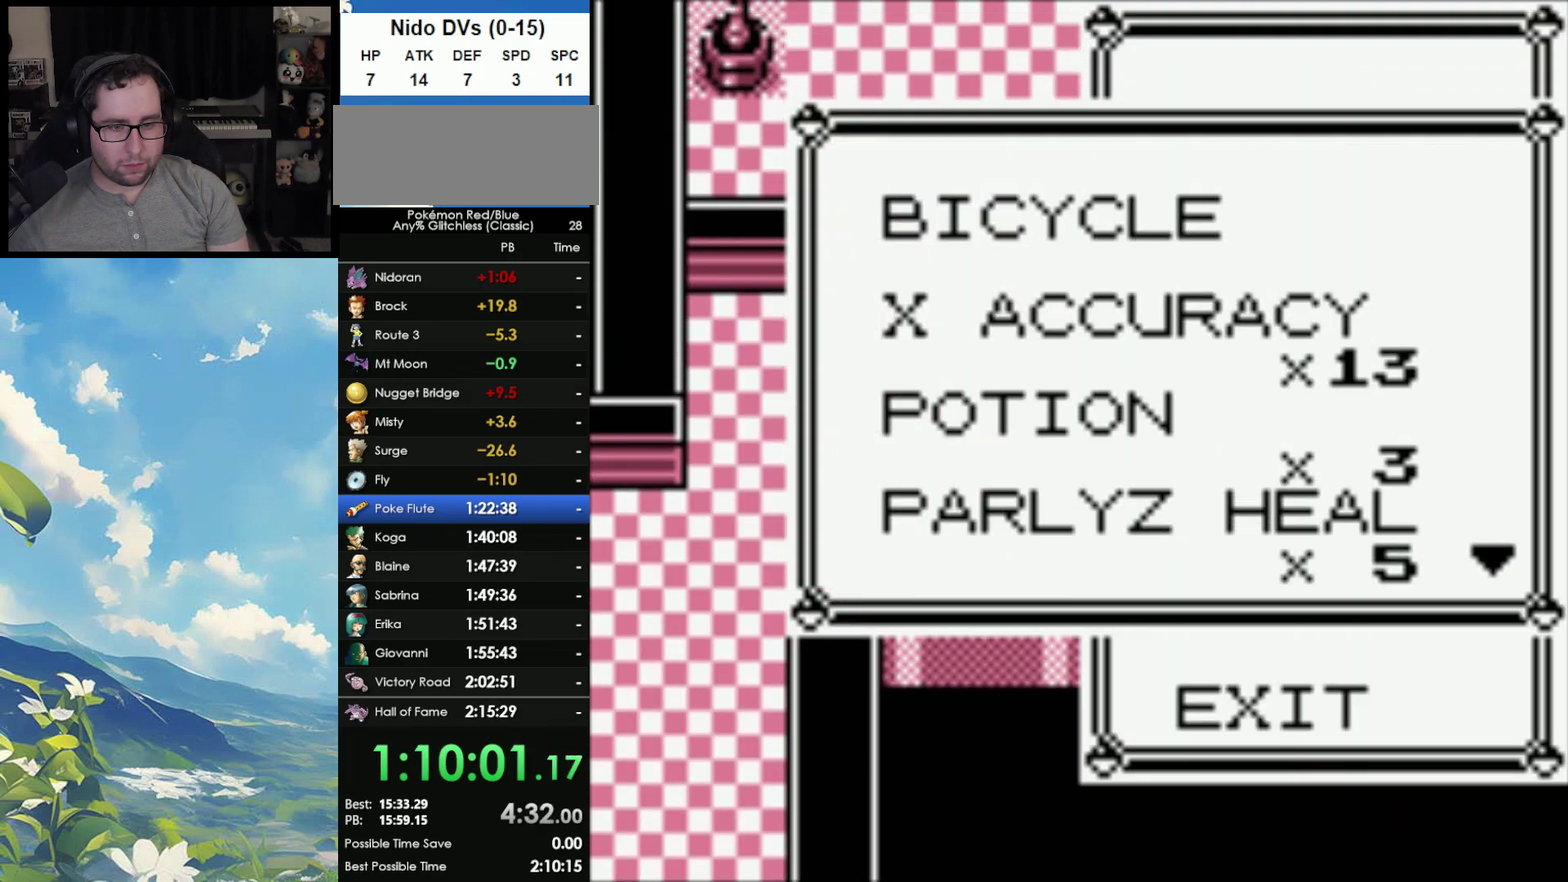
{"buttons": [], "events": []}
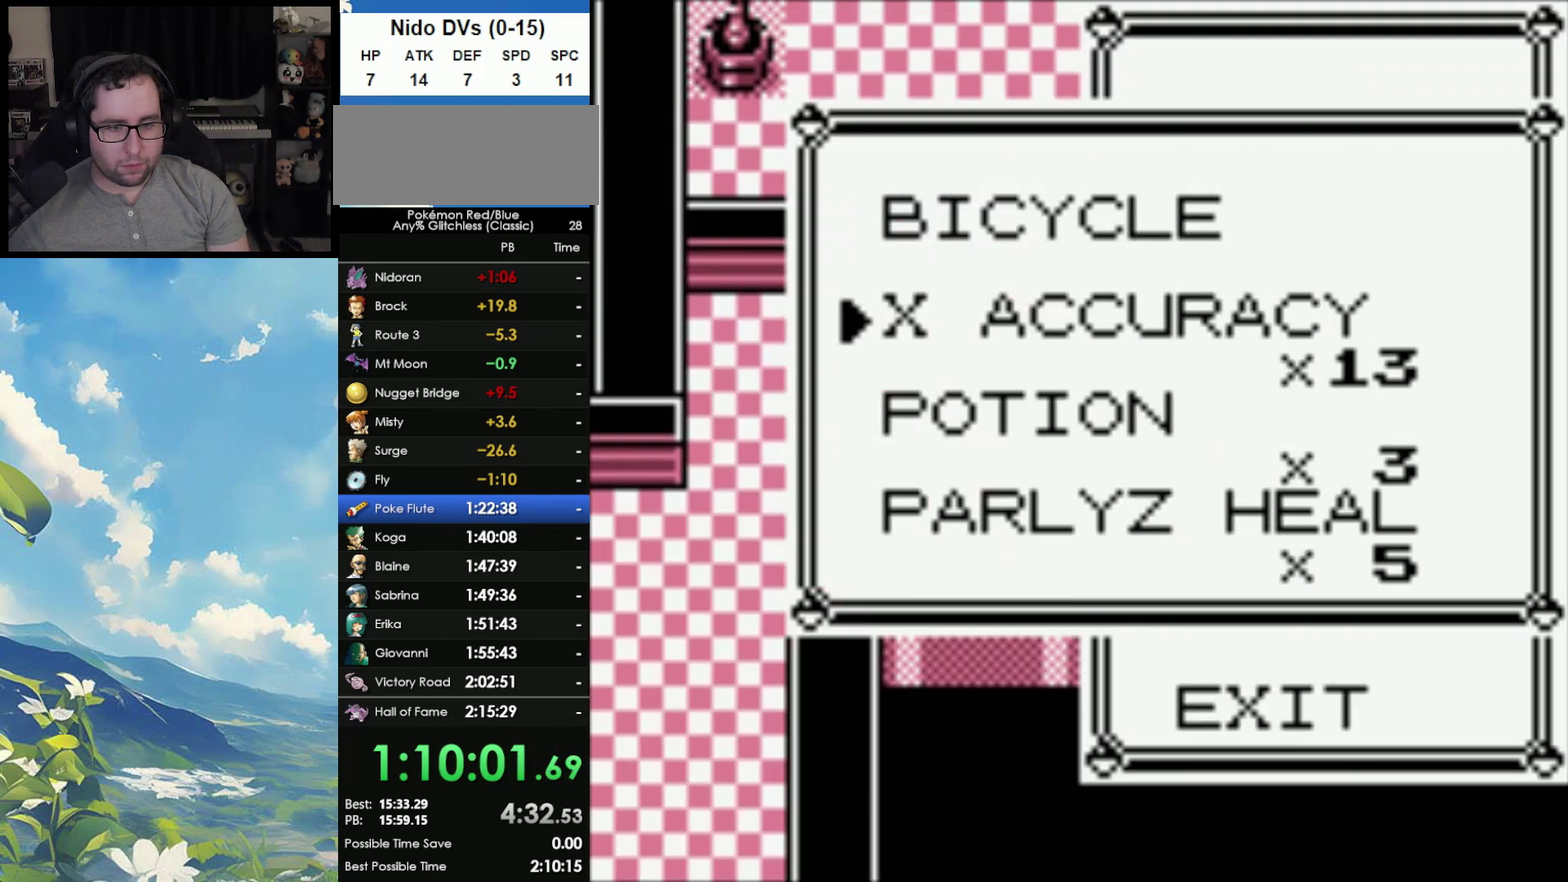
{"buttons": [], "events": [[283, "SELECT", "down"], [467, "SELECT", "up"]]}
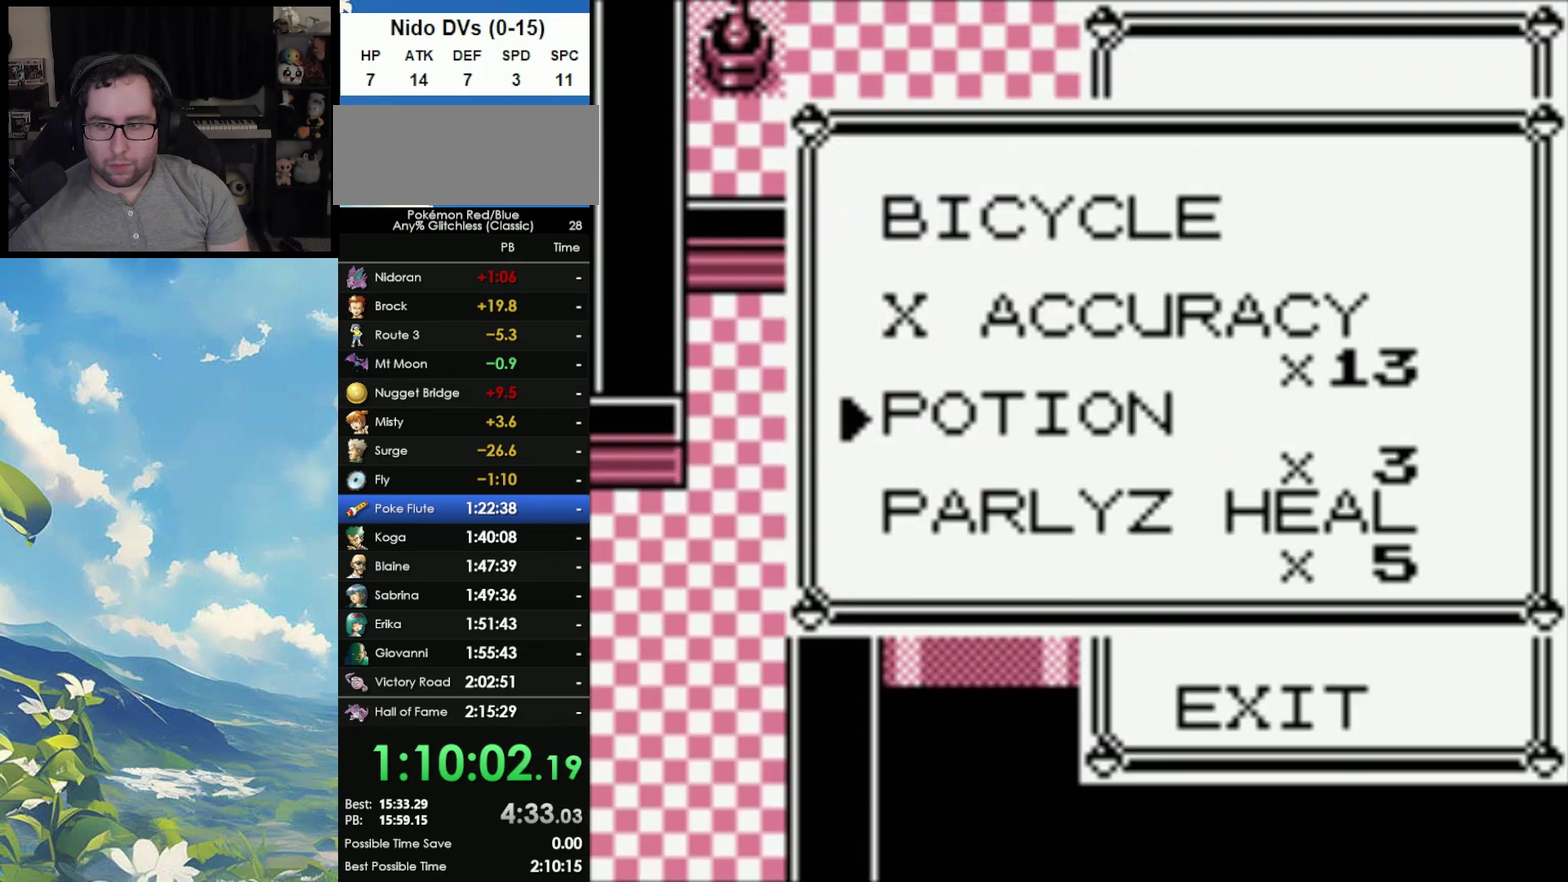
{"buttons": [], "events": []}
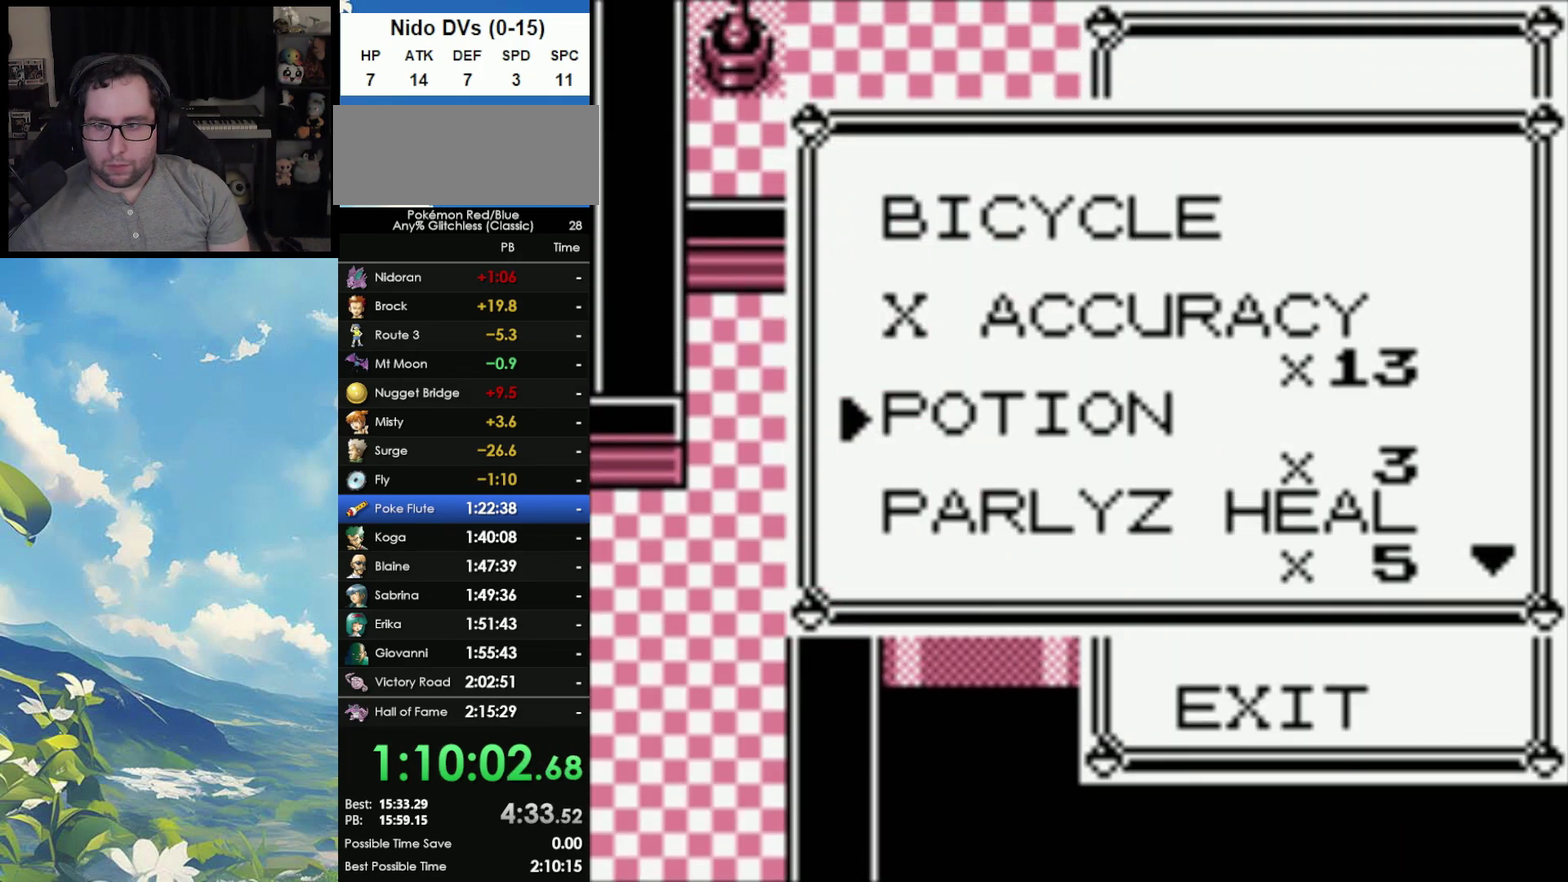
{"buttons": [], "events": []}
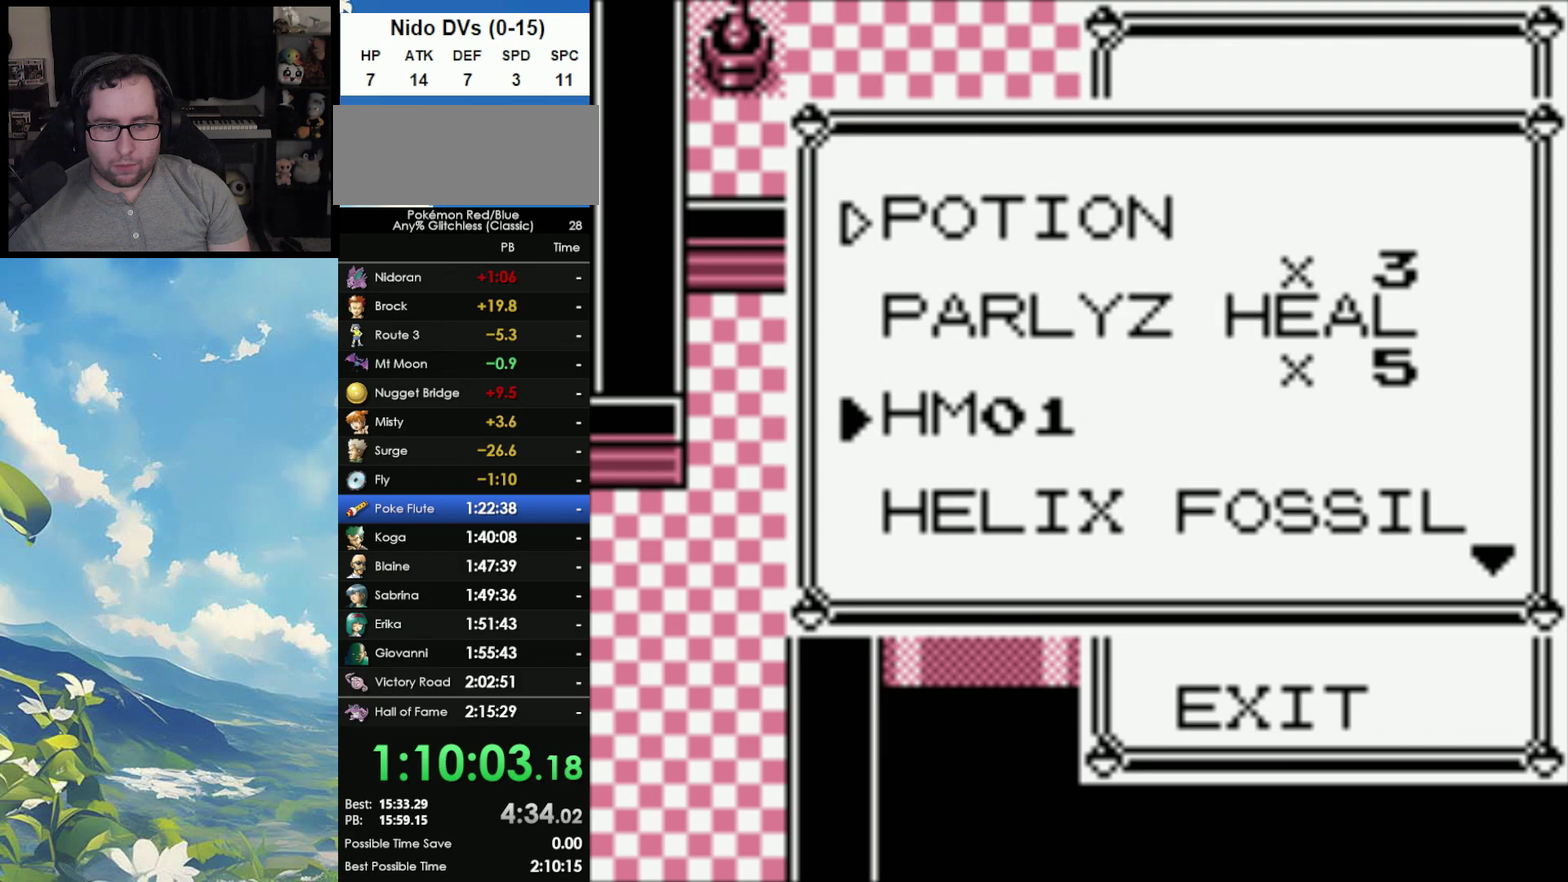
{"buttons": [], "events": []}
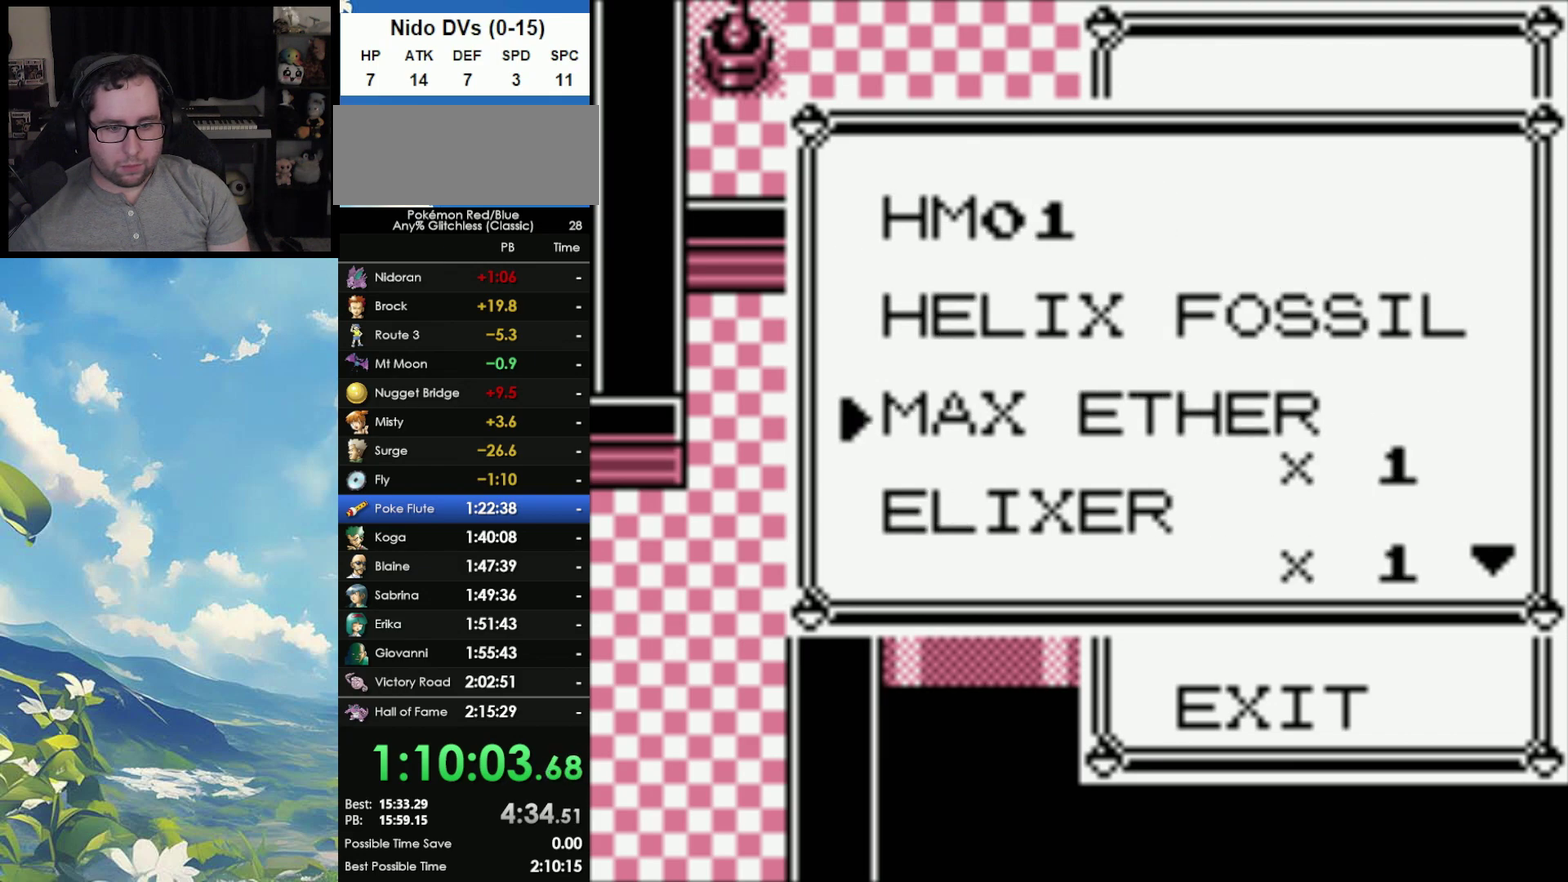
{"buttons": [], "events": []}
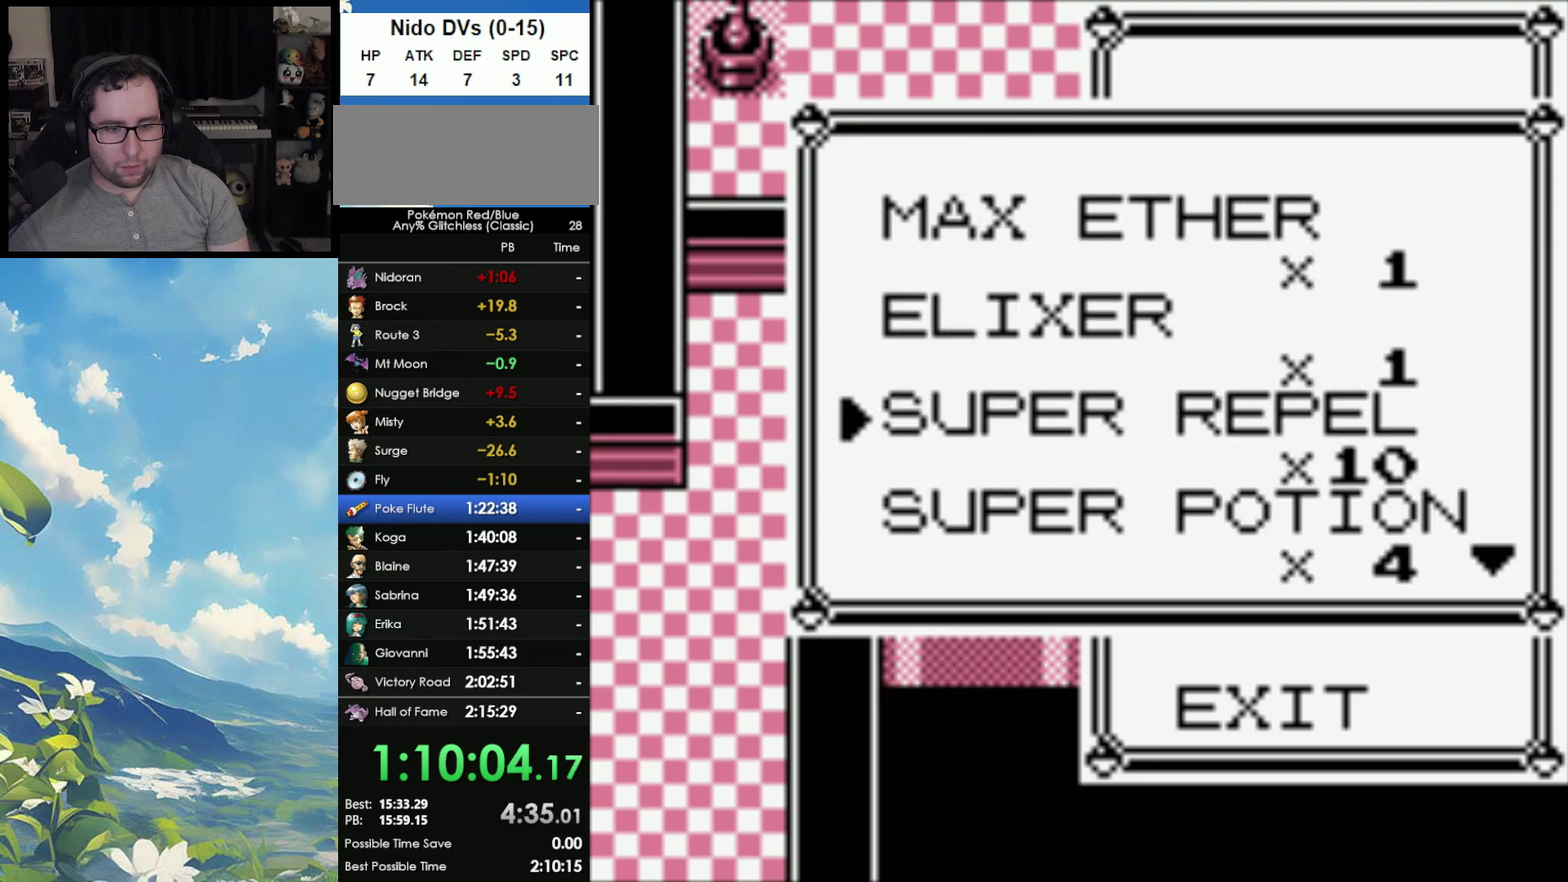
{"buttons": [], "events": [[83, "SELECT", "down"], [200, "SELECT", "up"]]}
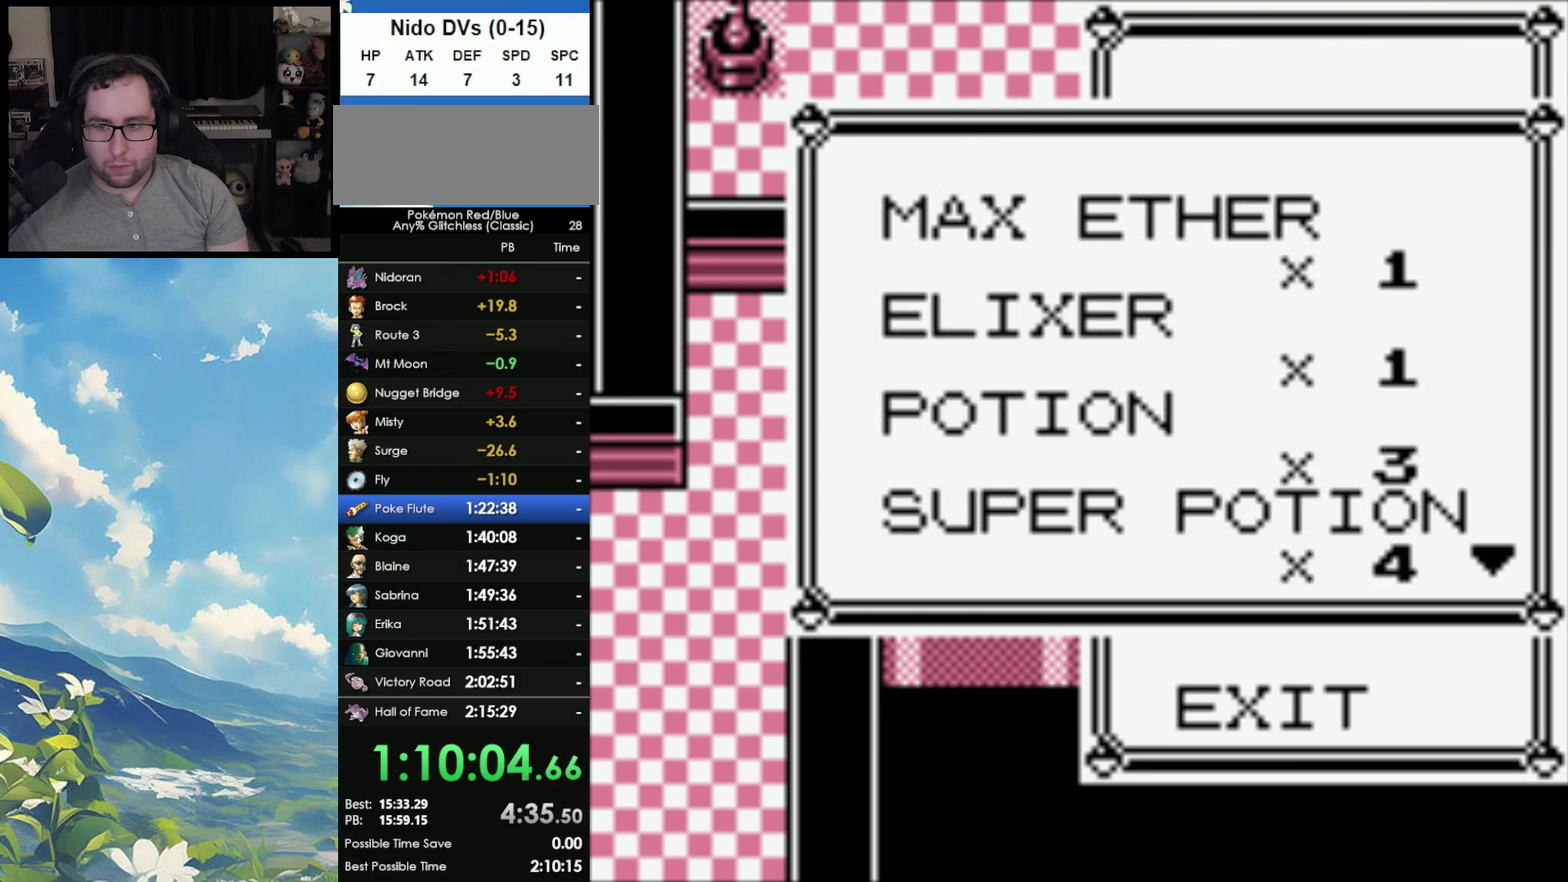
{"buttons": [], "events": []}
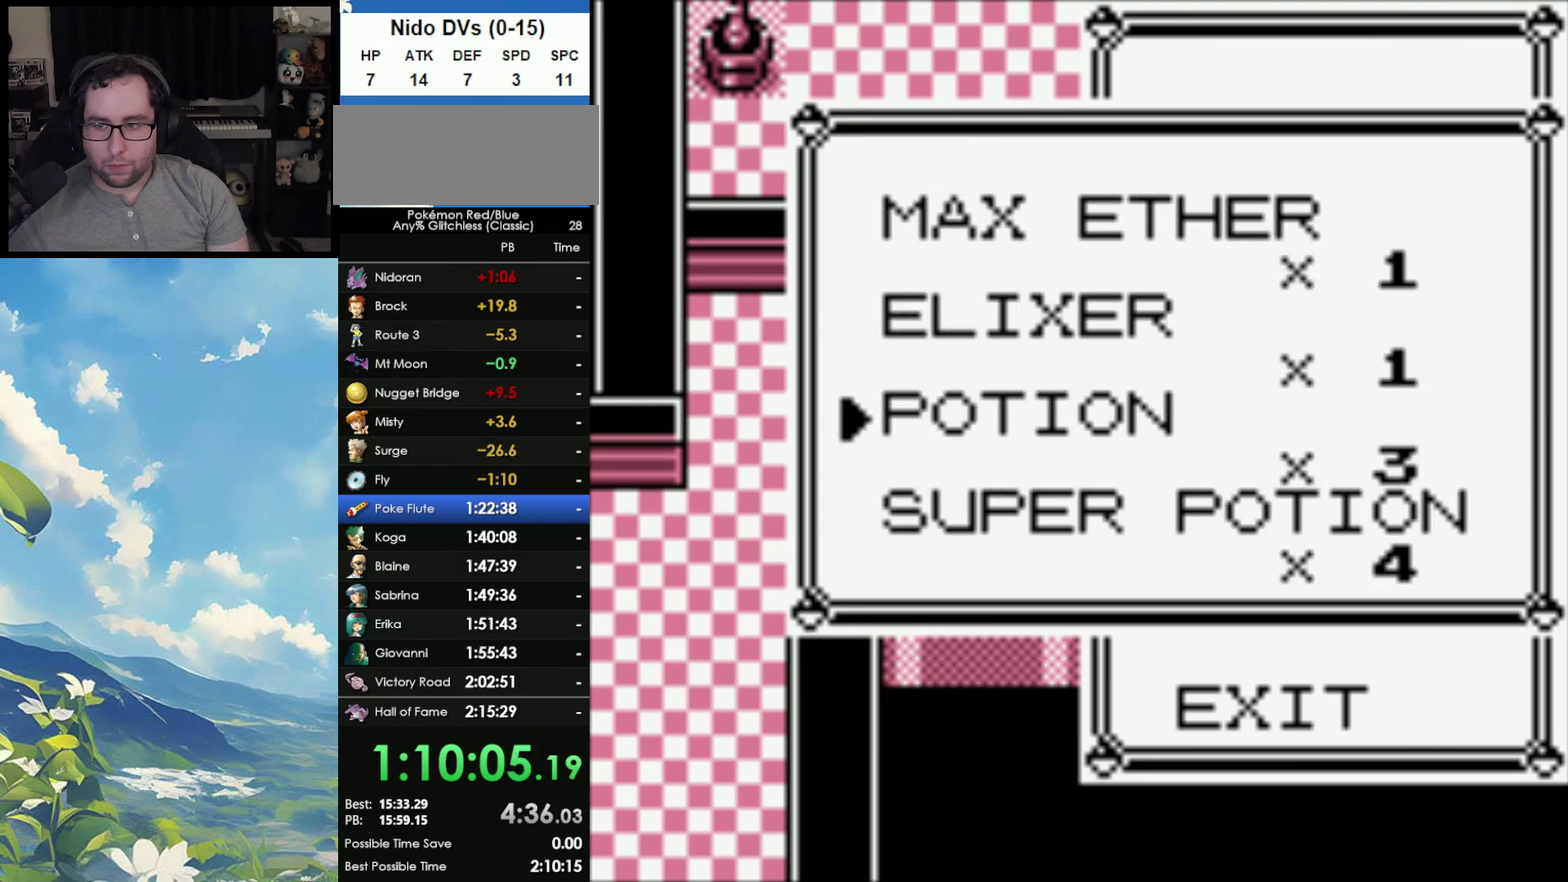
{"buttons": [], "events": []}
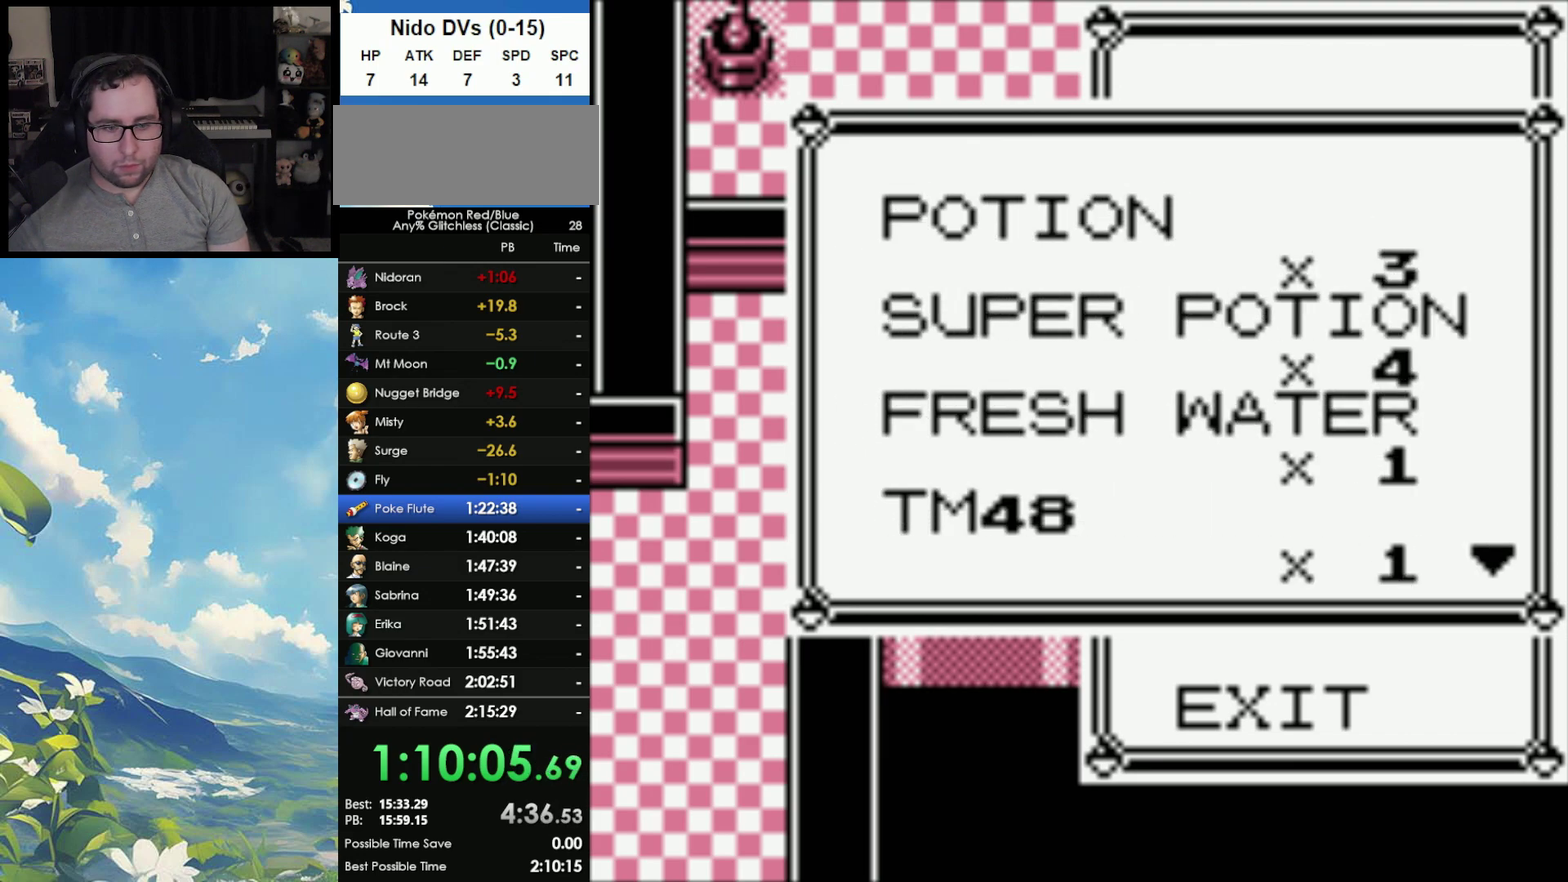
{"buttons": ["A"], "events": [[317, "A", "down"], [433, "A", "up"], [500, "A", "down"]]}
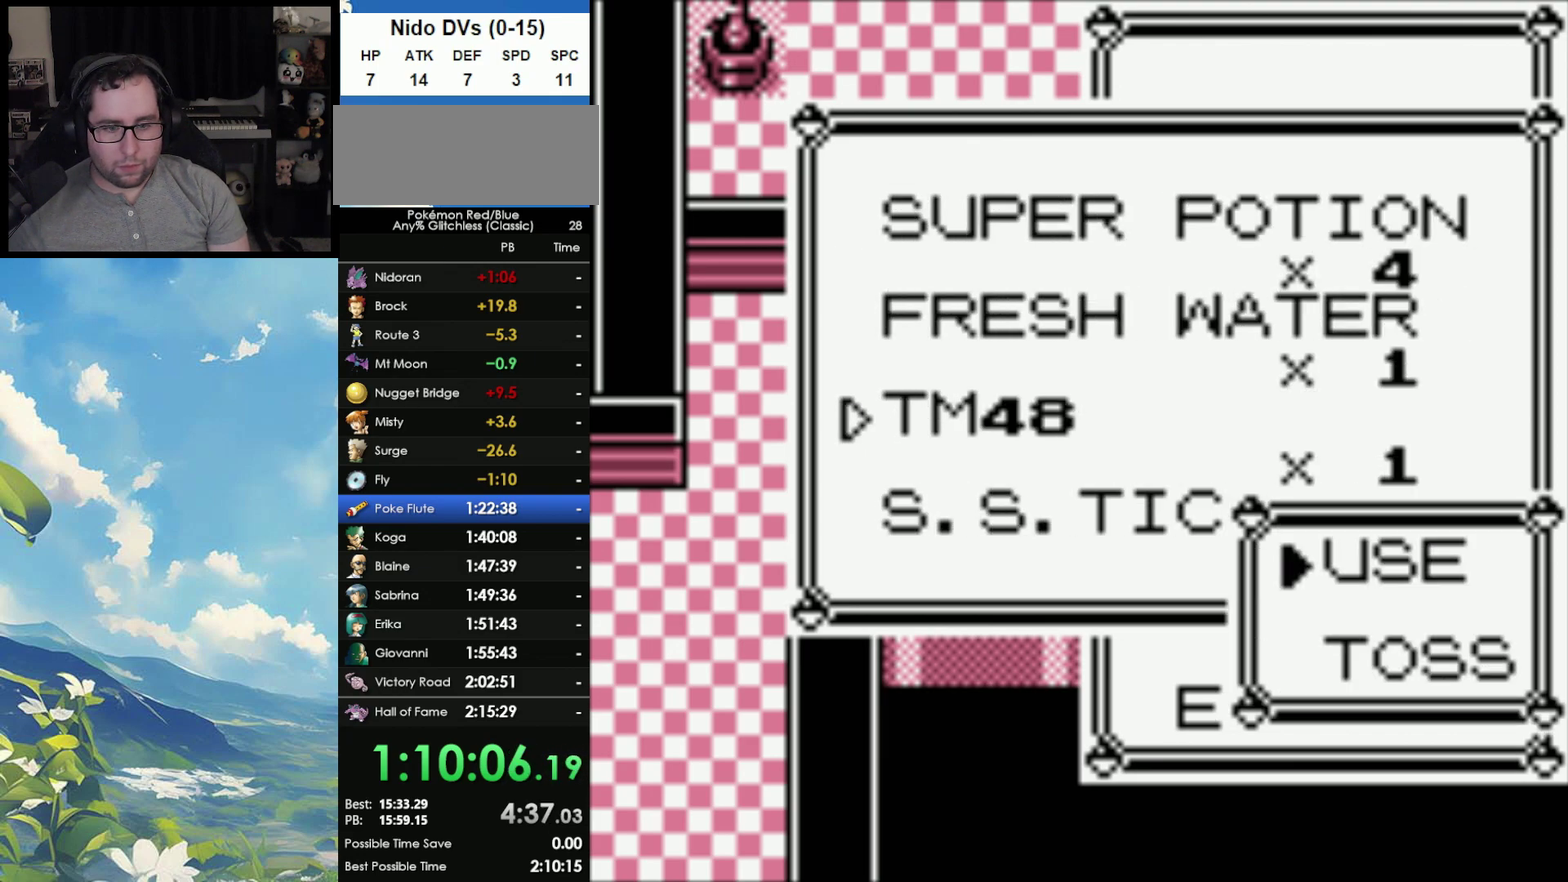
{"buttons": [], "events": [[117, "A", "up"], [200, "A", "down"], [317, "A", "up"], [383, "A", "down"], [450, "A", "up"]]}
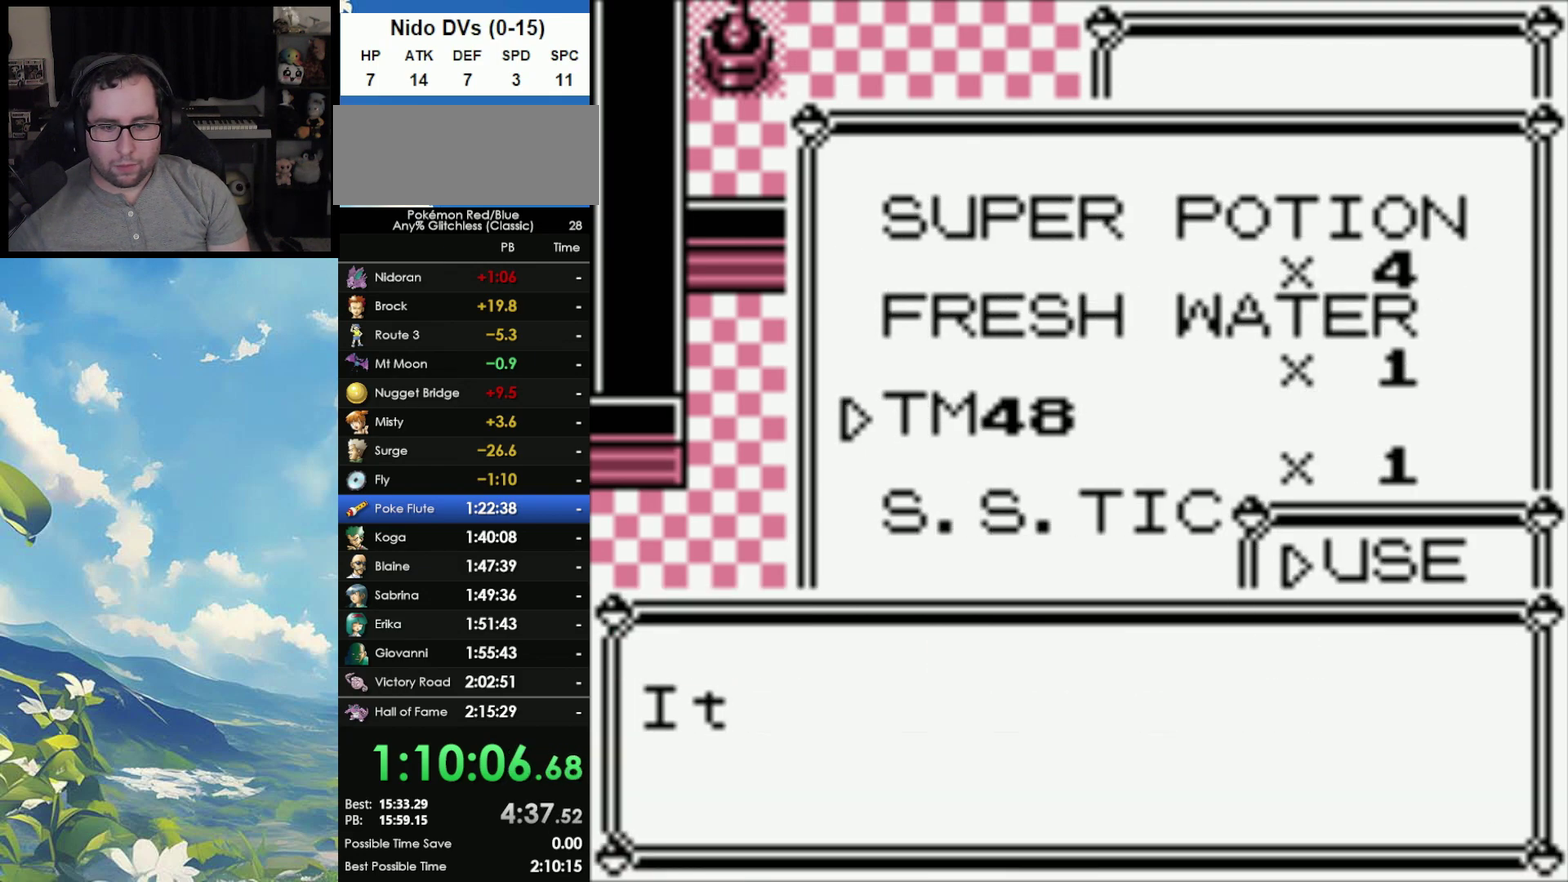
{"buttons": [], "events": [[33, "A", "down"], [117, "A", "up"], [217, "A", "down"], [300, "A", "up"], [383, "A", "down"], [467, "A", "up"]]}
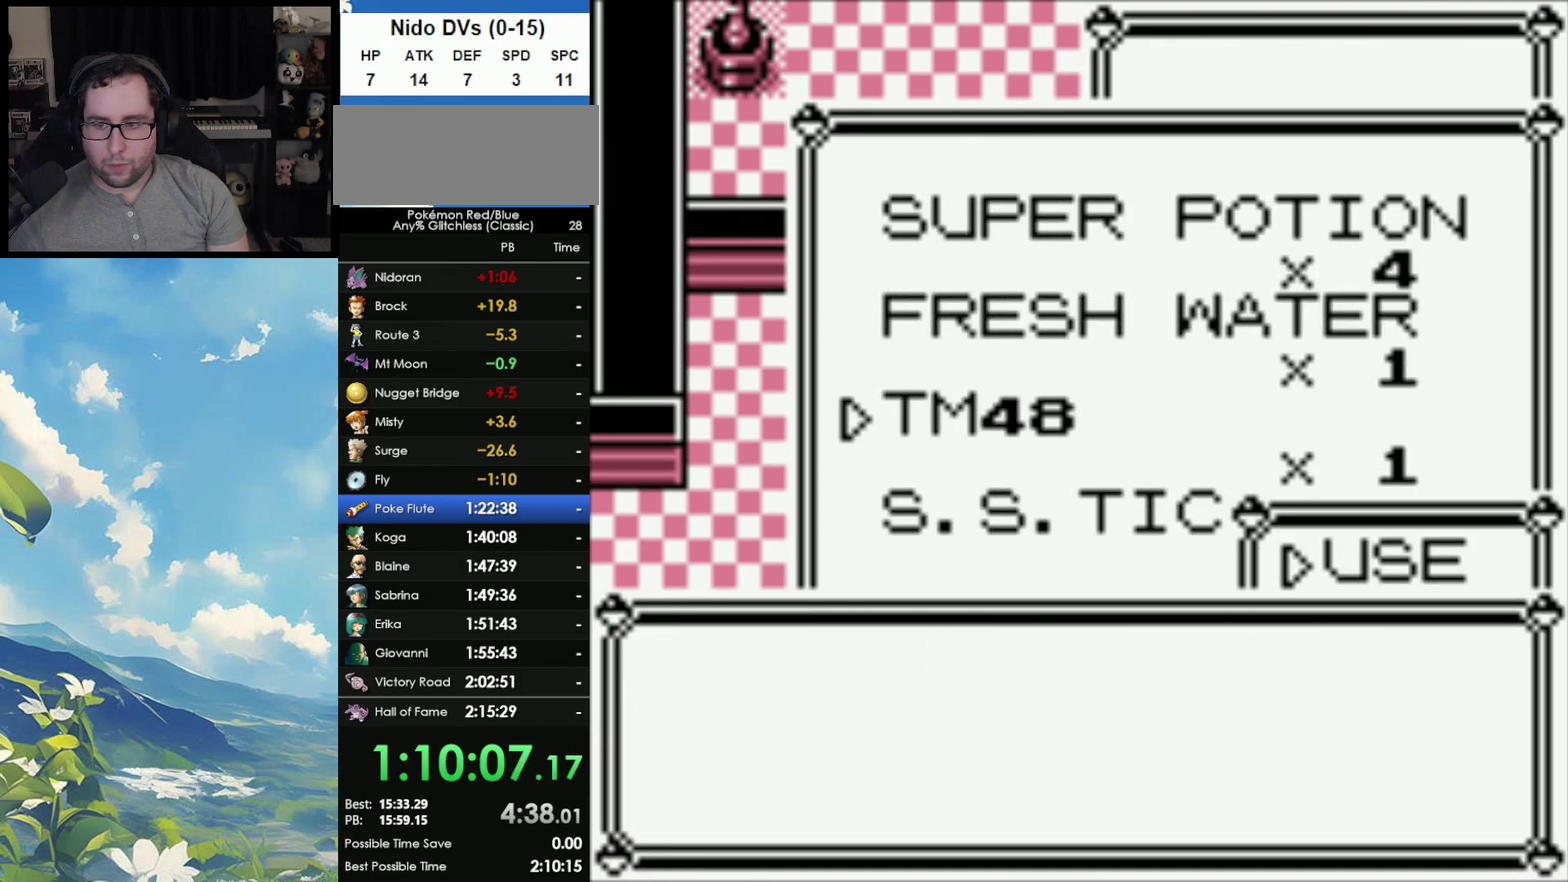
{"buttons": [], "events": [[33, "A", "down"], [167, "A", "up"]]}
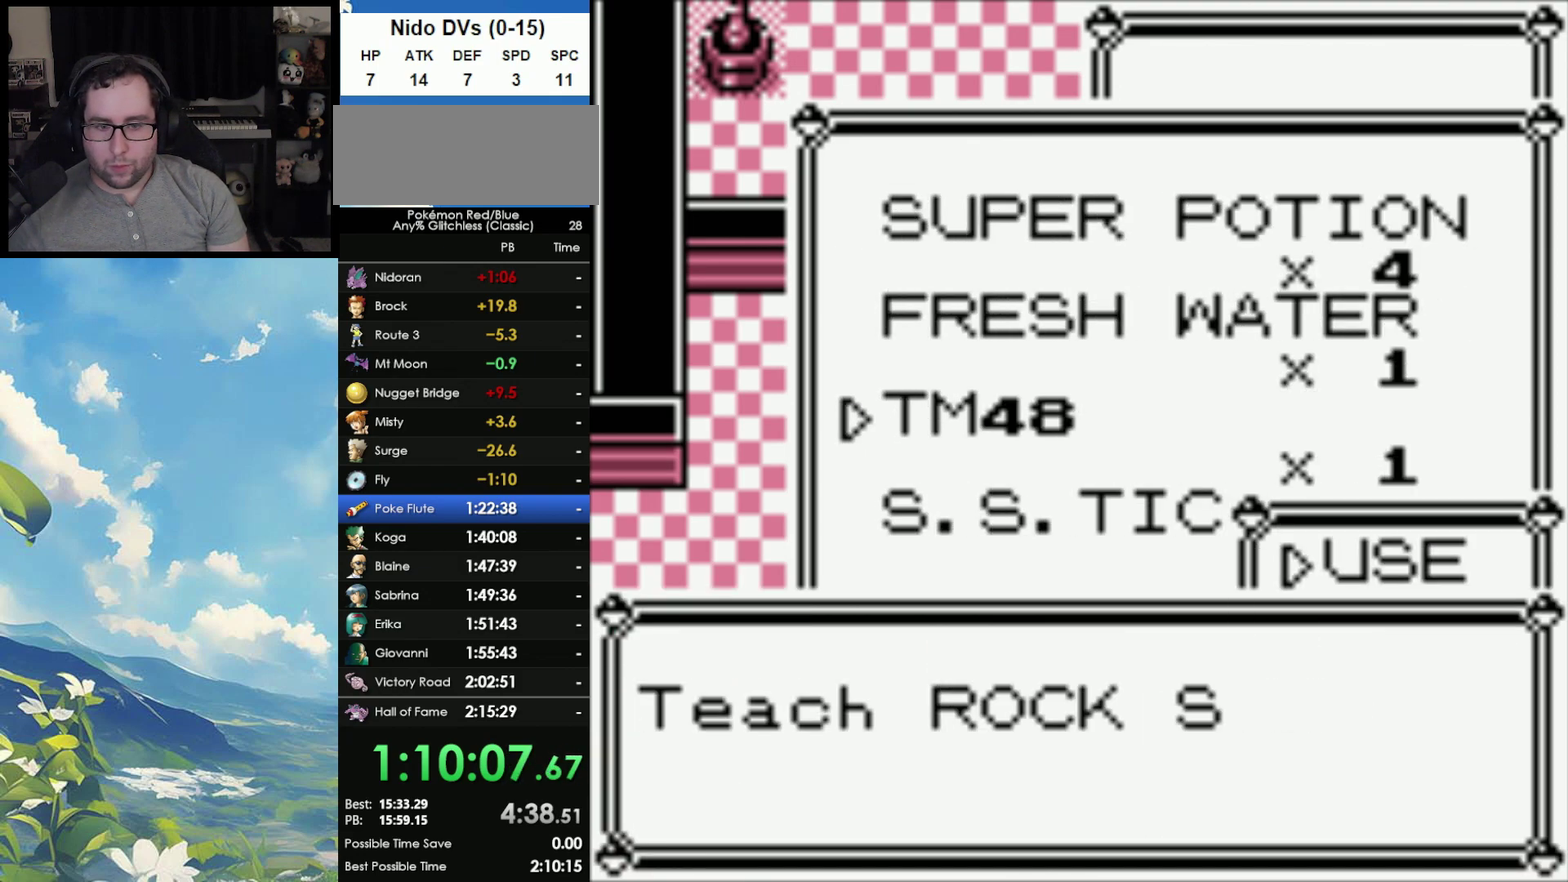
{"buttons": ["A"], "events": [[467, "A", "down"]]}
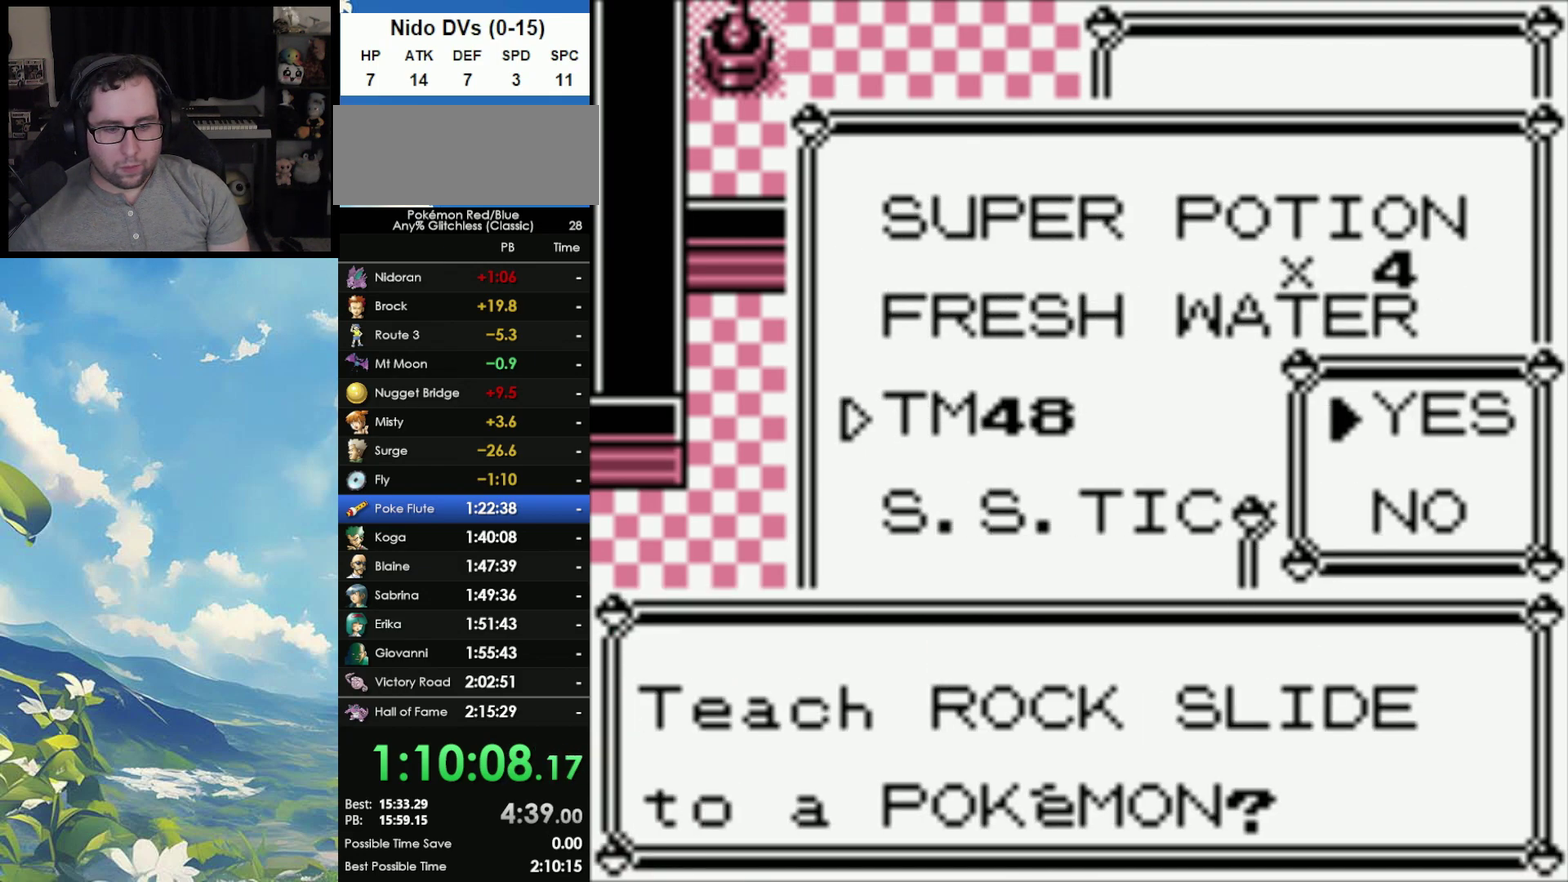
{"buttons": [], "events": [[100, "A", "up"]]}
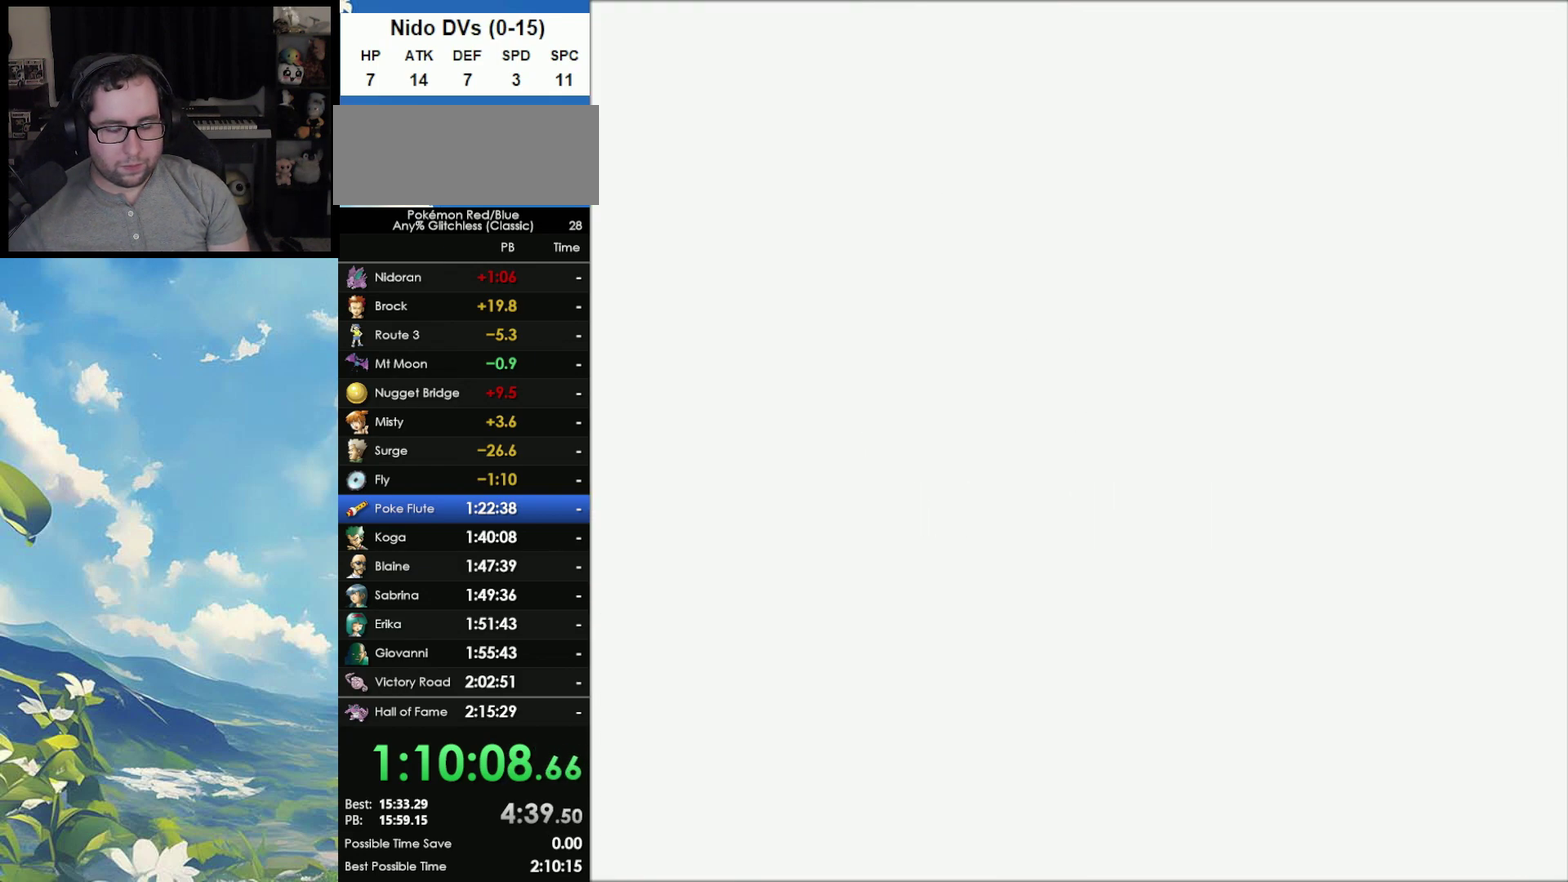
{"buttons": [], "events": []}
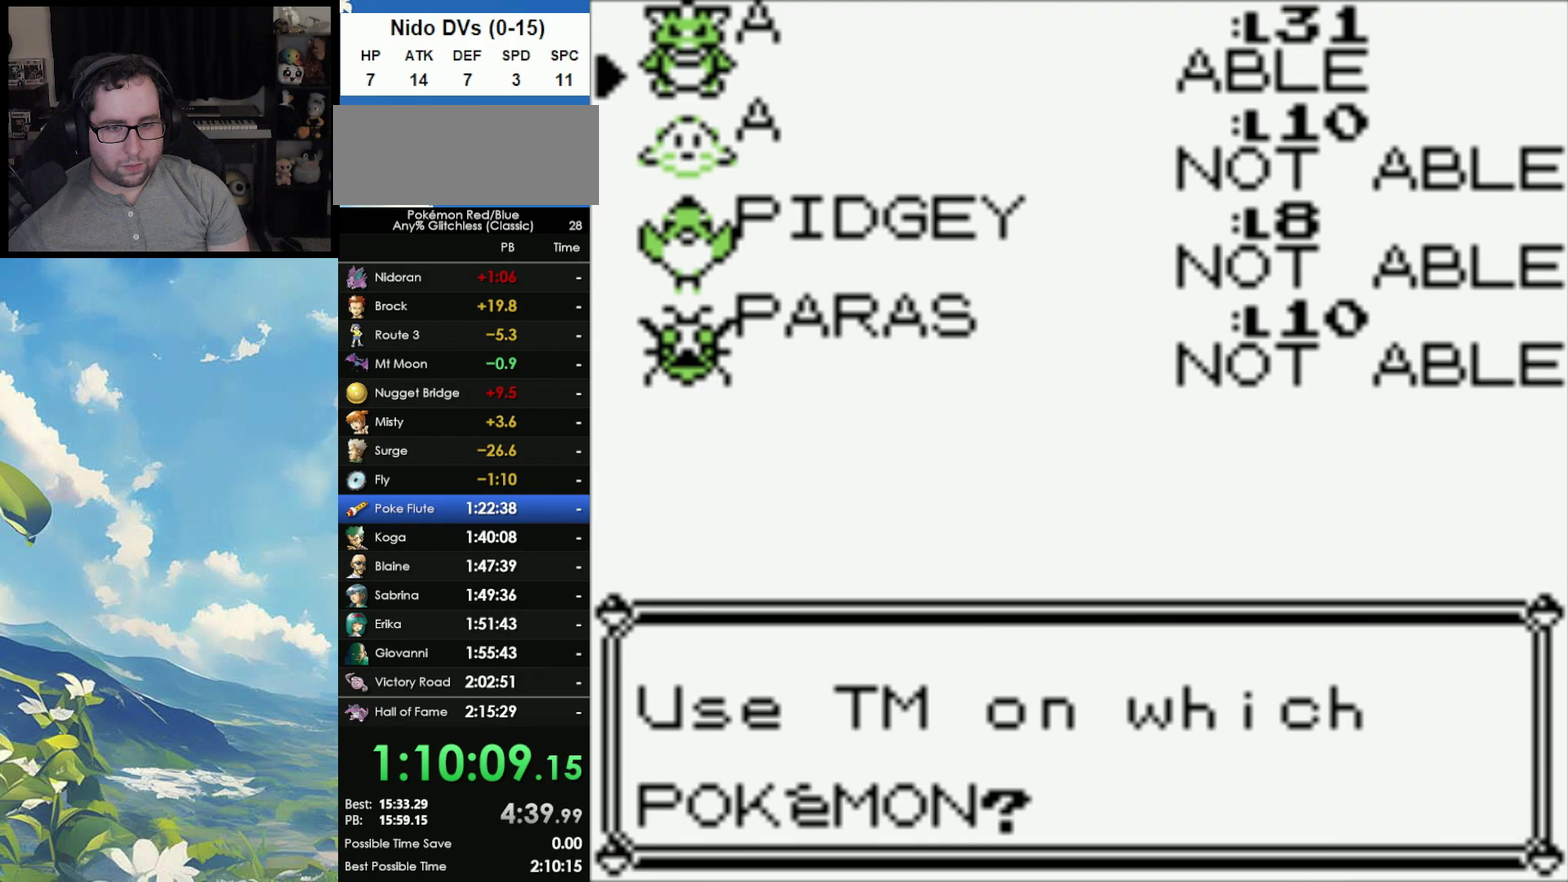
{"buttons": [], "events": [[117, "A", "down"], [233, "A", "up"]]}
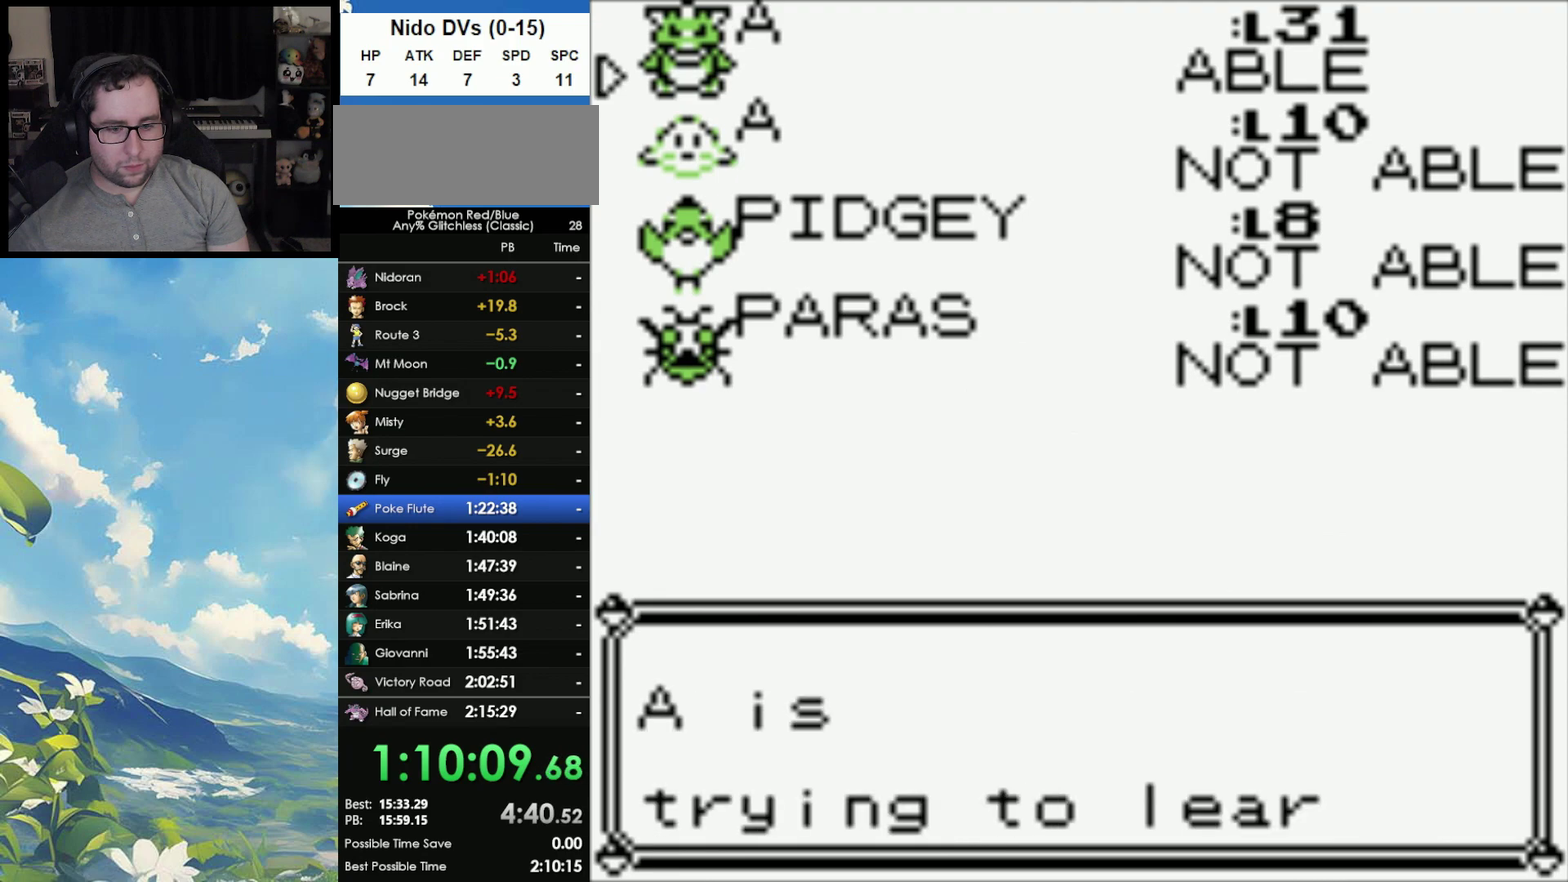
{"buttons": ["A"], "events": [[150, "A", "down"], [233, "A", "up"], [317, "A", "down"], [400, "A", "up"], [467, "A", "down"]]}
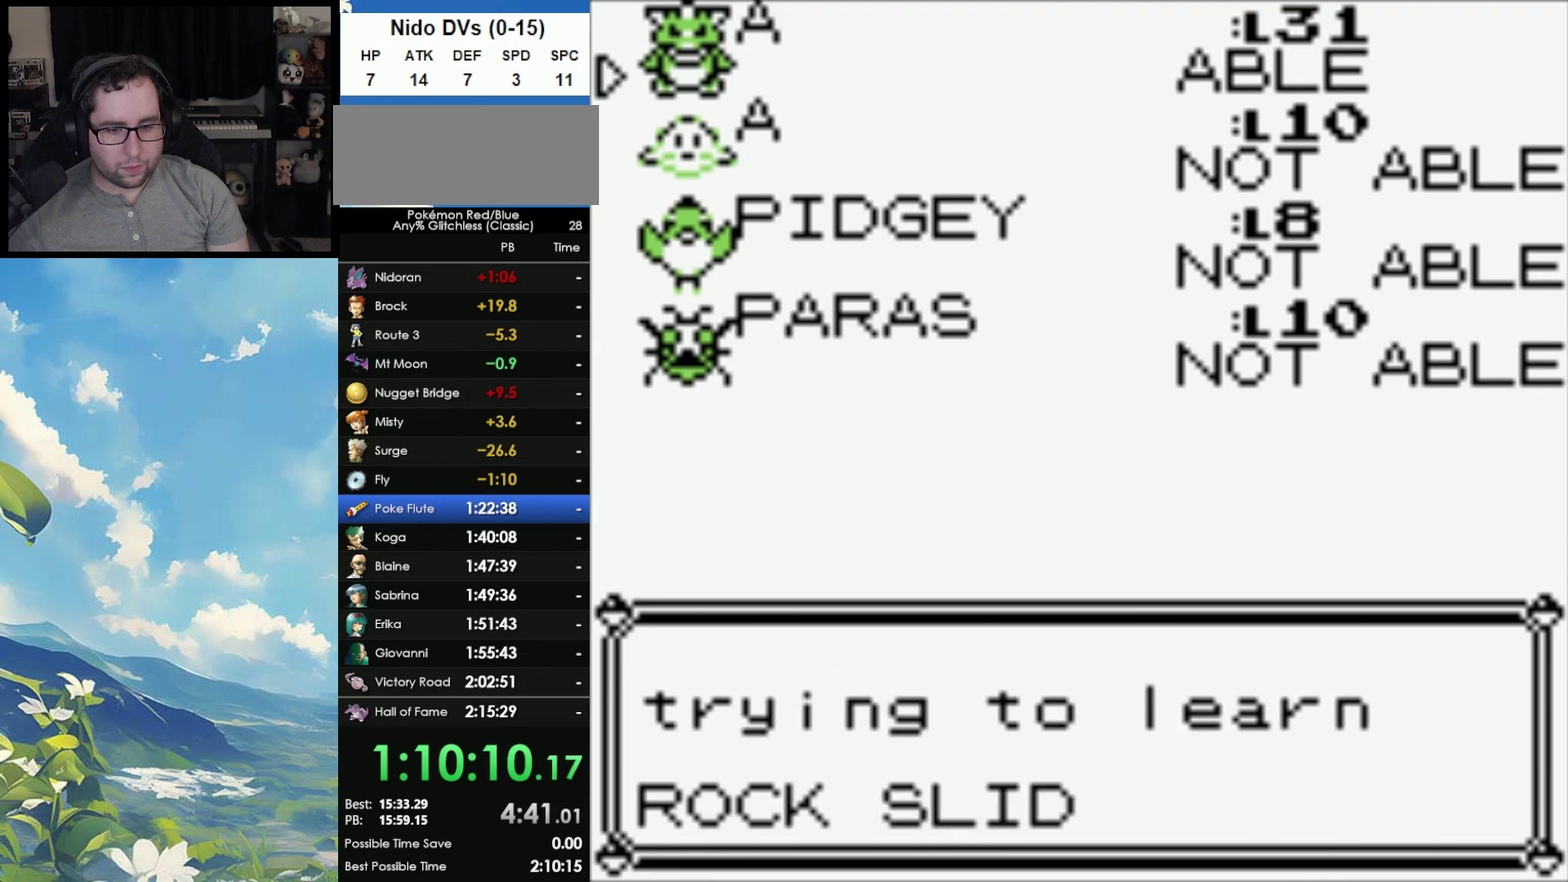
{"buttons": ["A"], "events": [[67, "A", "up"], [167, "A", "down"], [233, "A", "up"], [317, "A", "down"], [383, "A", "up"], [483, "A", "down"]]}
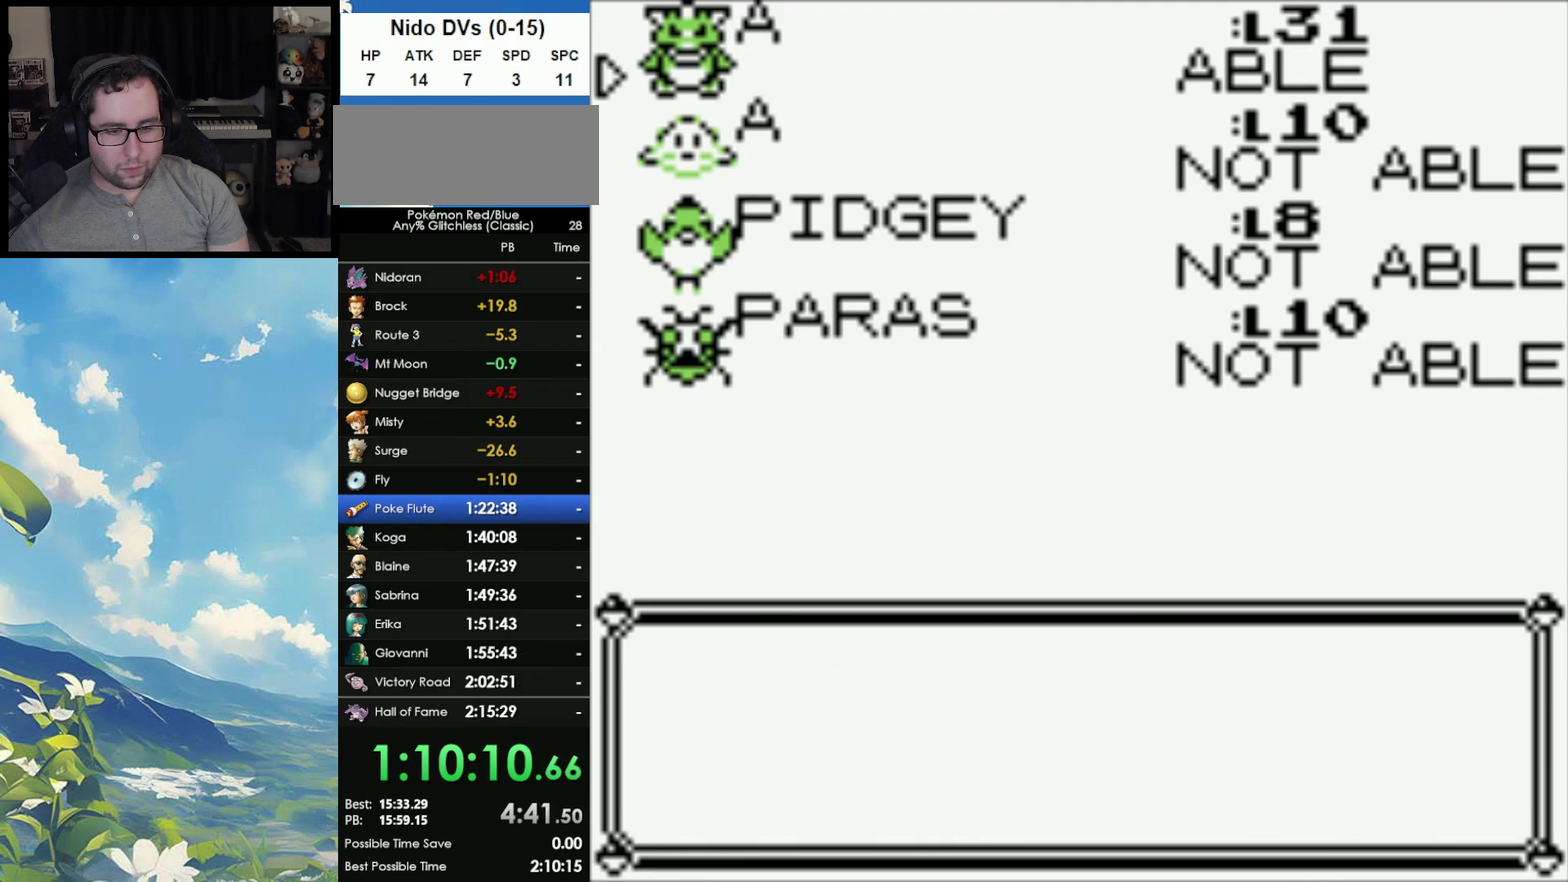
{"buttons": ["A"], "events": [[50, "A", "up"], [150, "A", "down"], [217, "A", "up"], [300, "A", "down"], [367, "A", "up"], [450, "A", "down"]]}
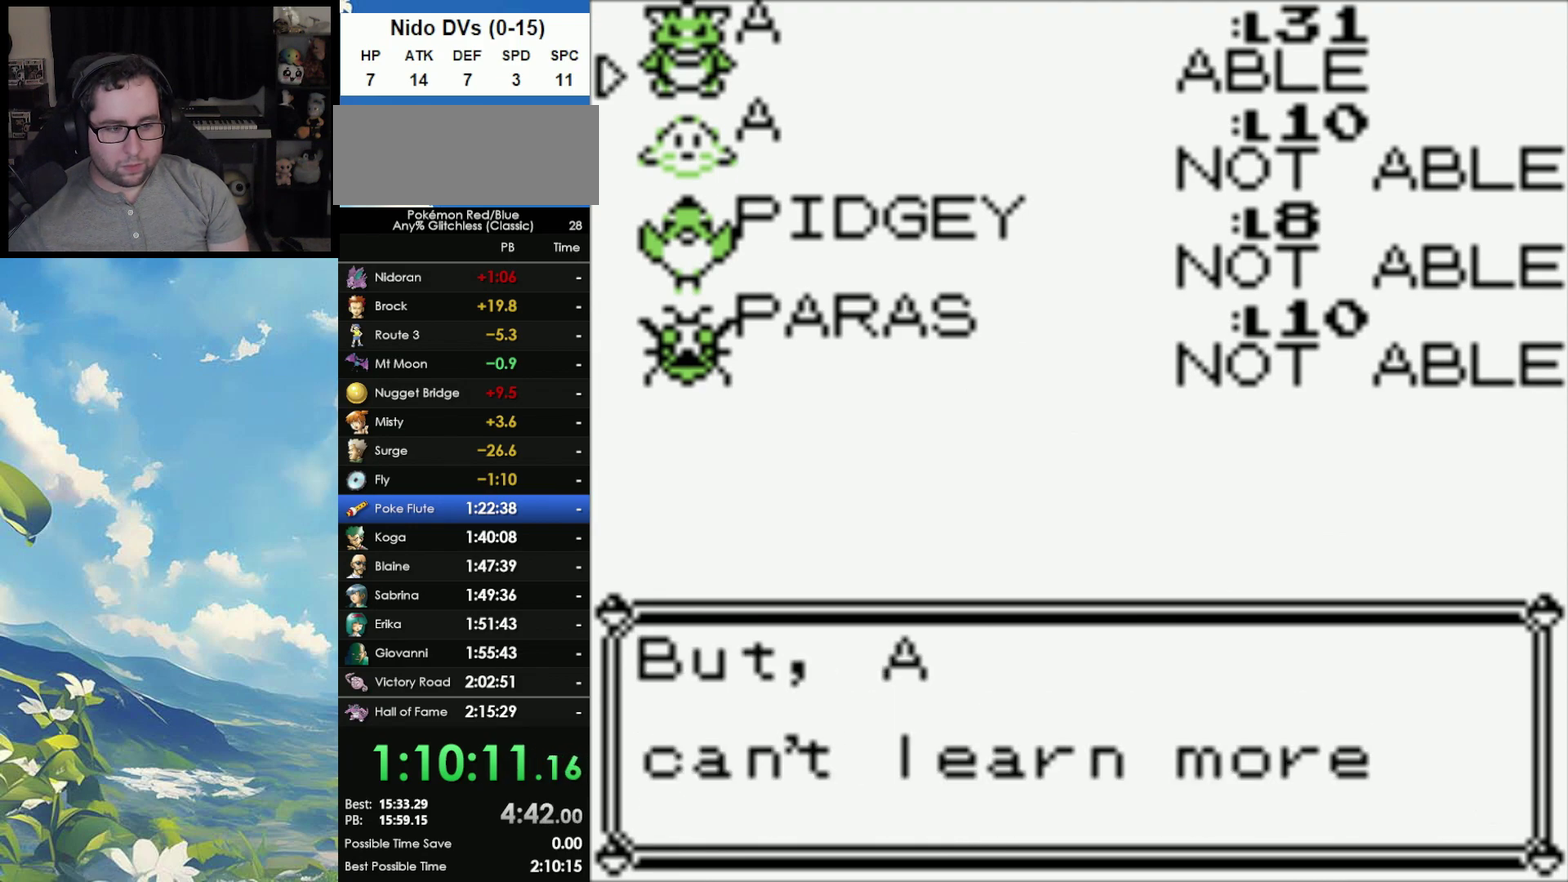
{"buttons": [], "events": [[33, "A", "up"], [100, "A", "down"], [150, "A", "up"], [250, "A", "down"], [300, "A", "up"], [400, "A", "down"], [467, "A", "up"]]}
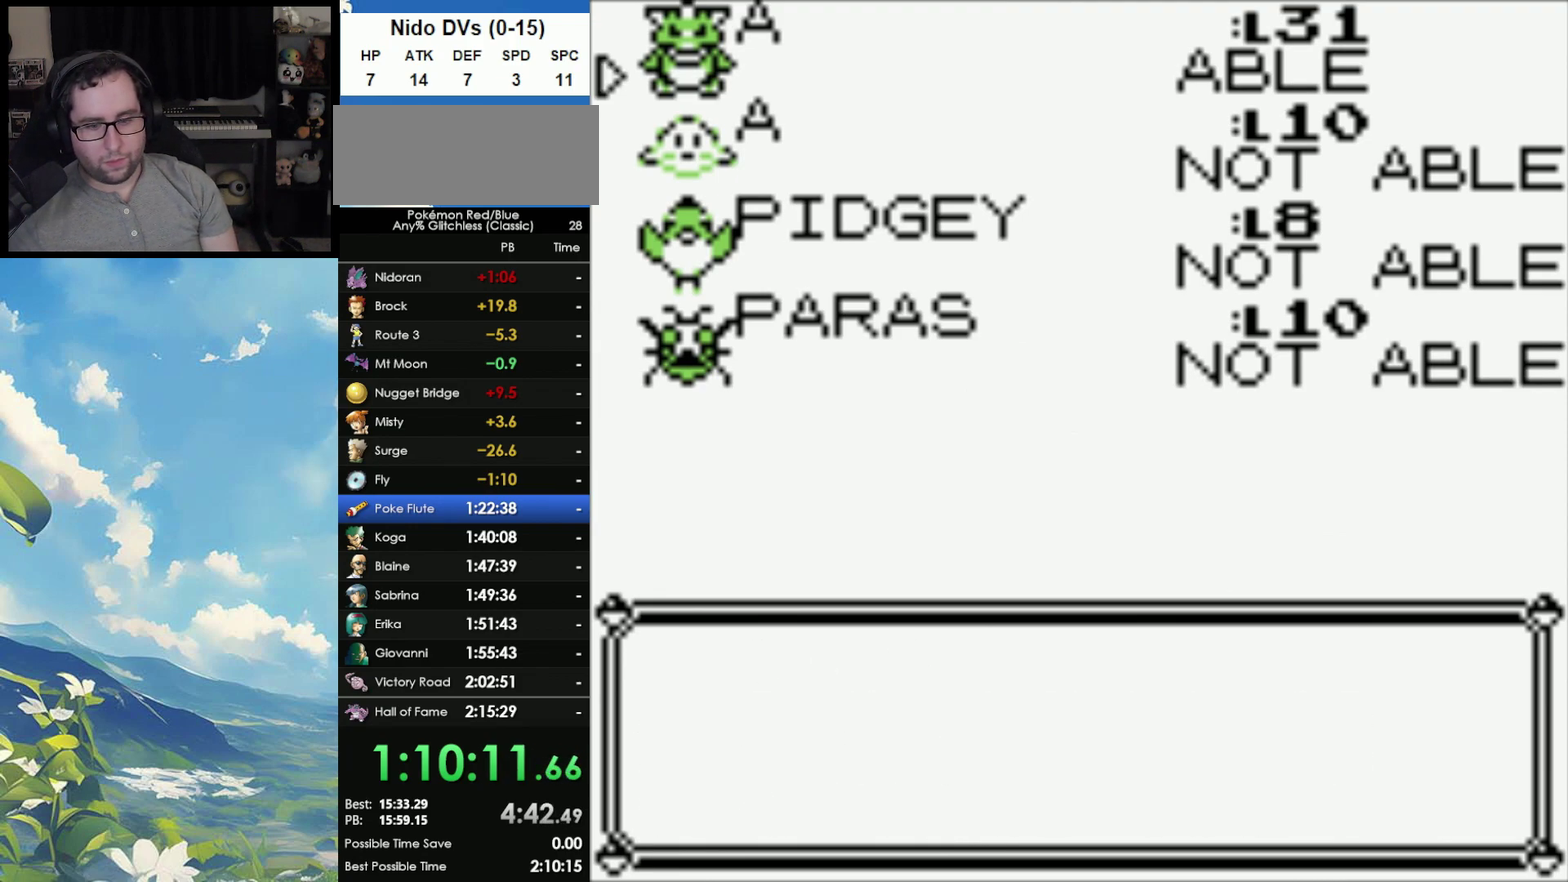
{"buttons": [], "events": [[50, "A", "down"], [133, "A", "up"], [200, "A", "down"], [283, "A", "up"], [383, "A", "down"], [467, "A", "up"]]}
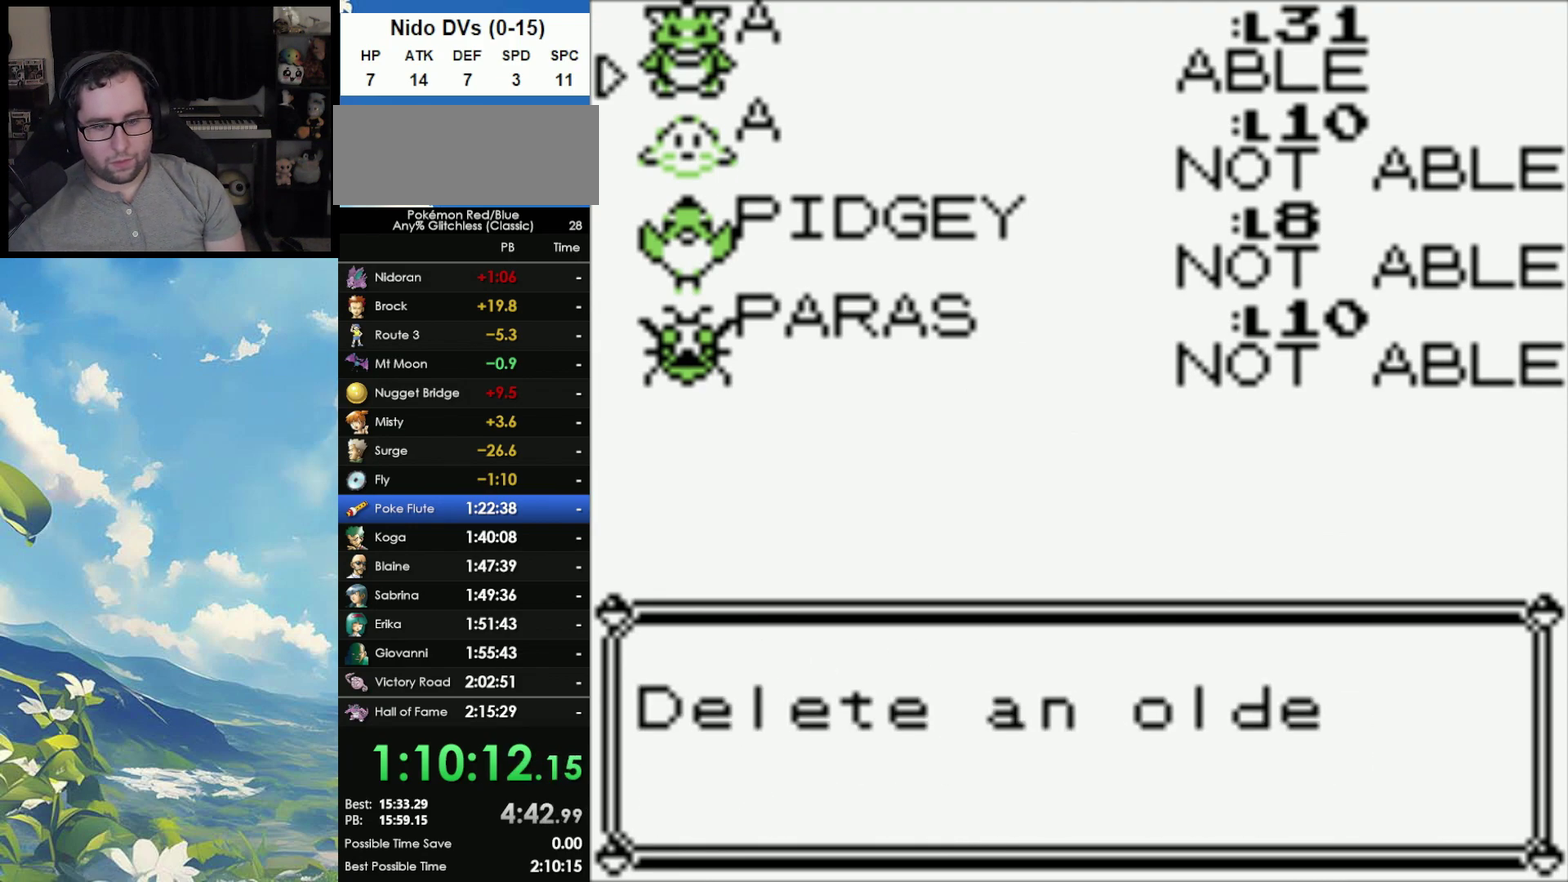
{"buttons": [], "events": [[50, "A", "down"], [117, "A", "up"], [200, "A", "down"], [267, "A", "up"], [367, "A", "down"], [467, "A", "up"]]}
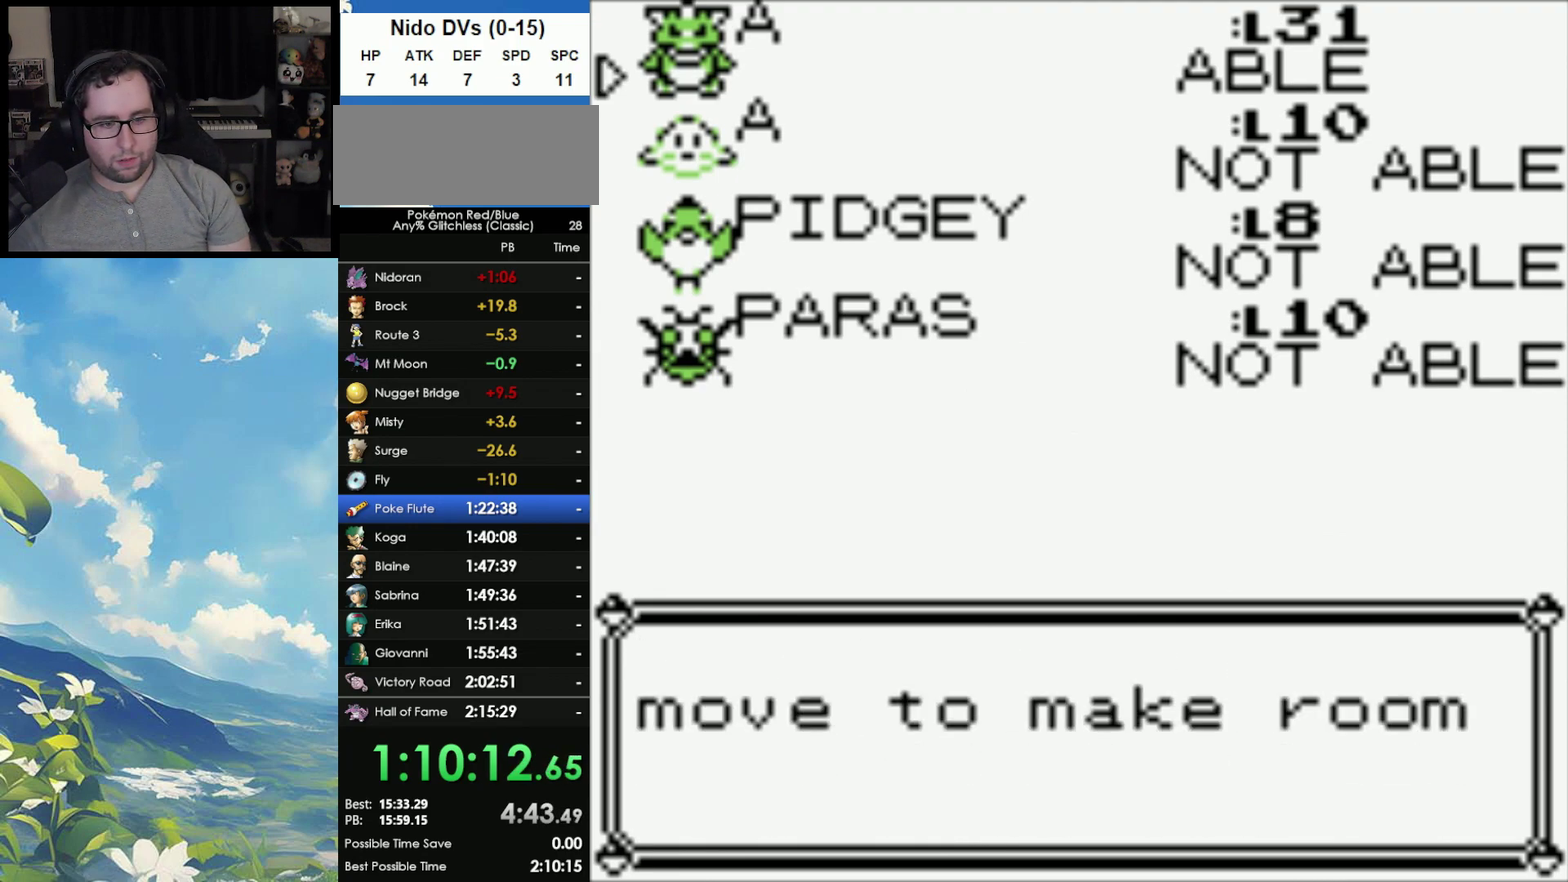
{"buttons": ["A"], "events": [[367, "A", "down"]]}
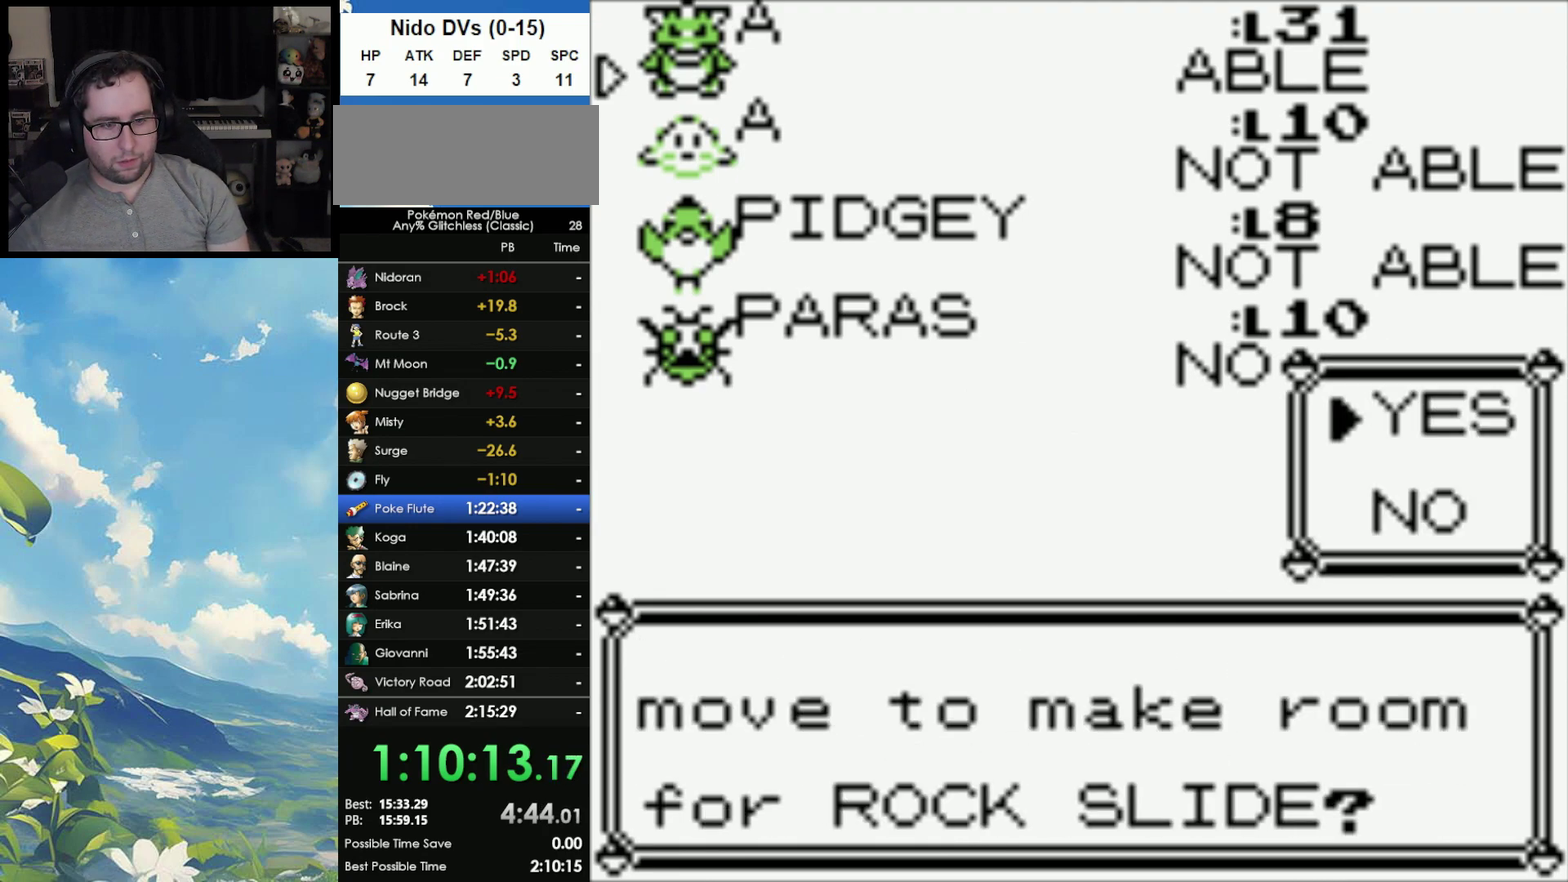
{"buttons": [], "events": [[17, "A", "up"]]}
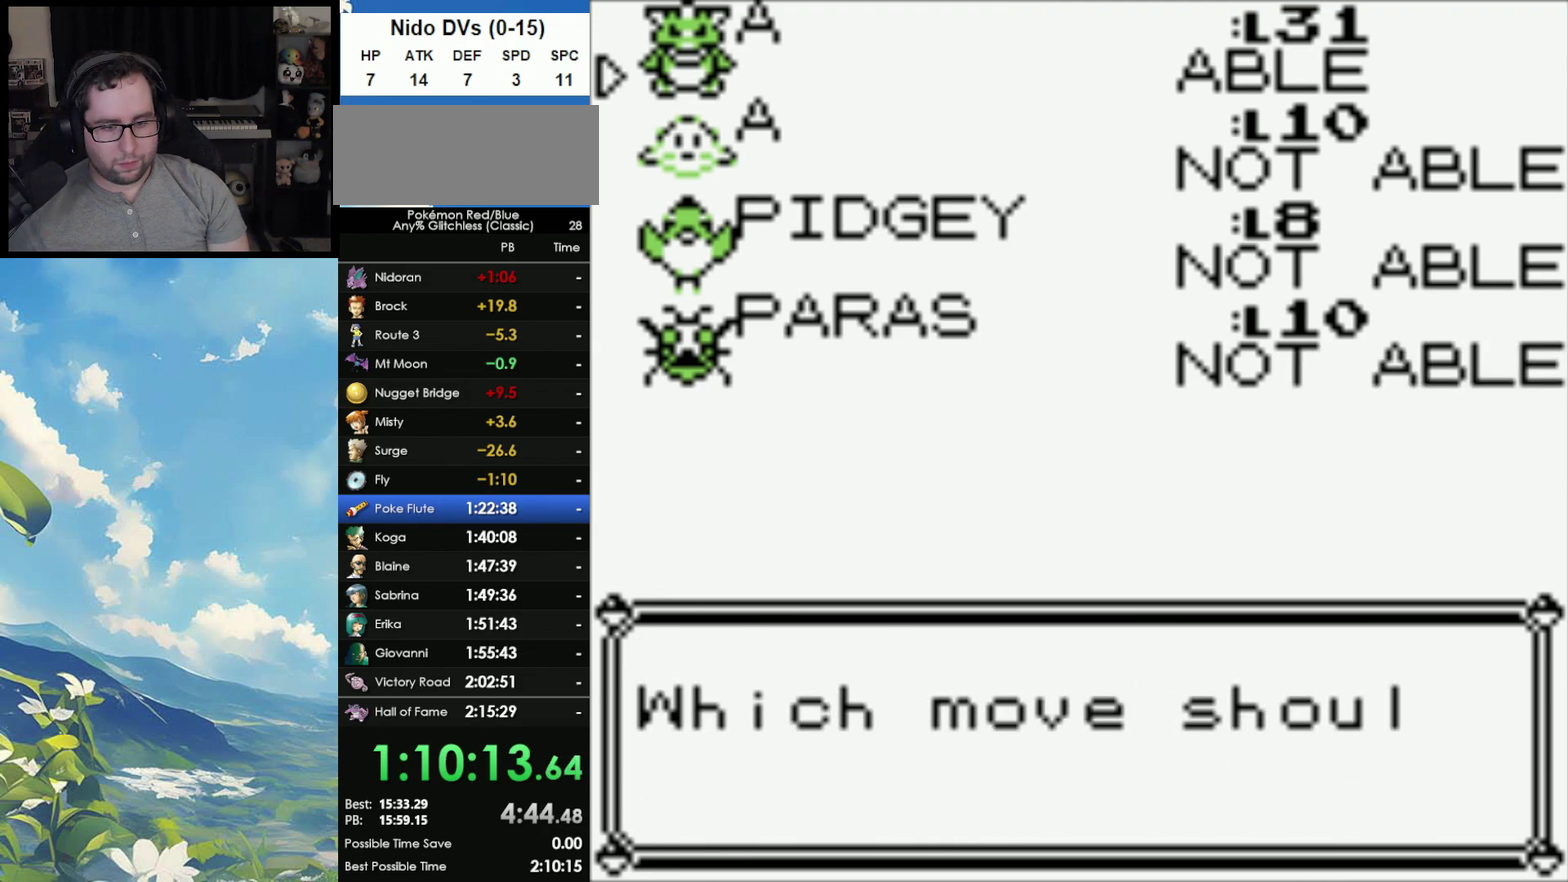
{"buttons": [], "events": []}
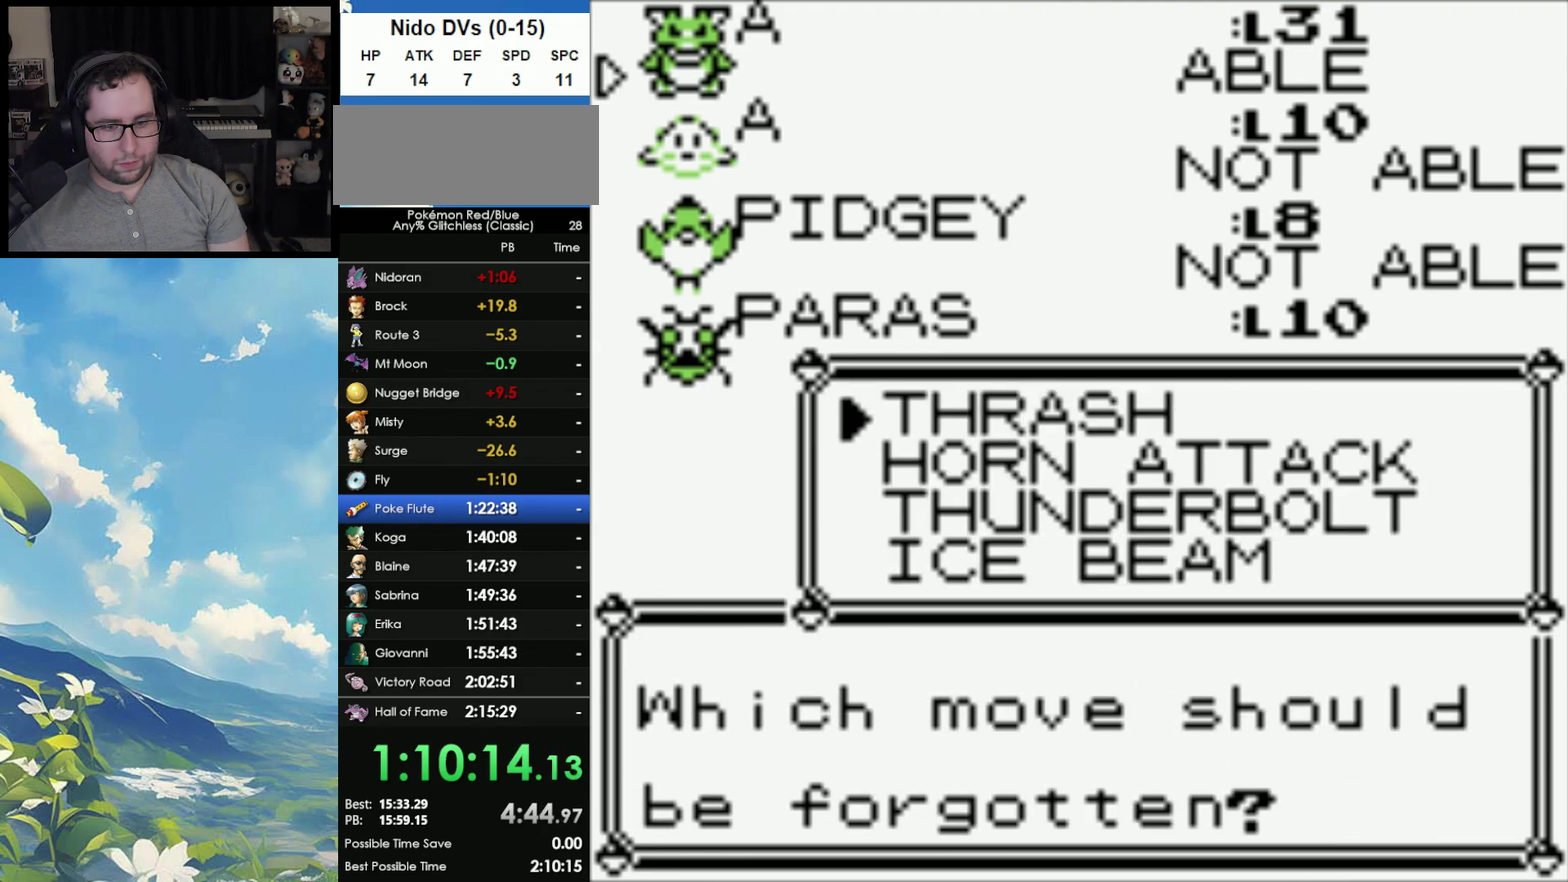
{"buttons": ["A"], "events": [[417, "A", "down"]]}